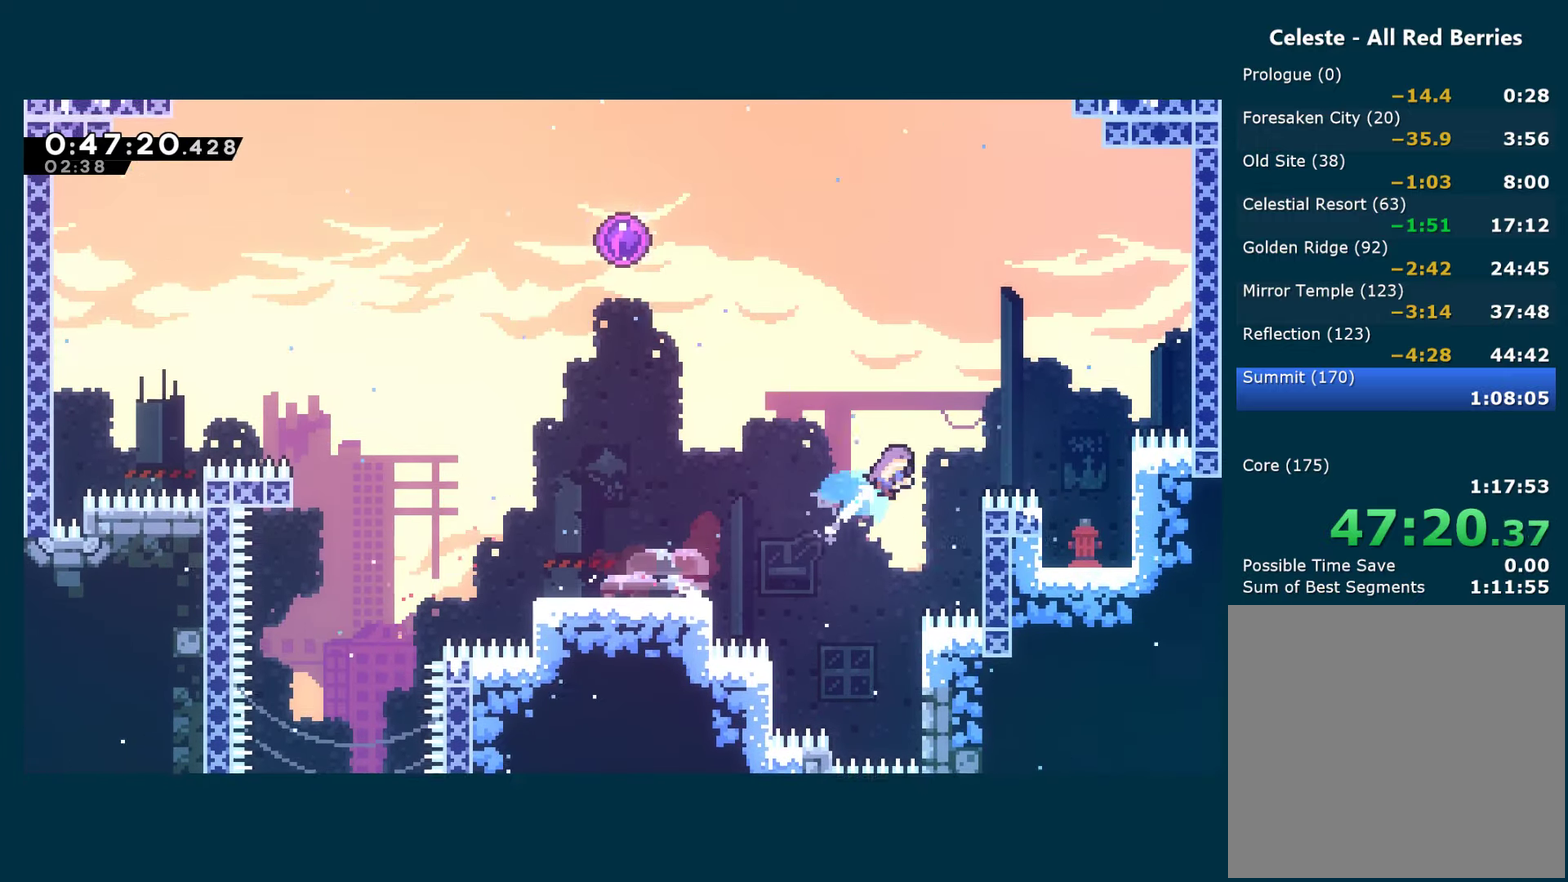
Gameplay with a controller (Xbox layout); each line is a JSON object with the inputs held at the frame after it. "events" lists button and stick changes between this image and that frame as [ms after this image, input, new state], when the widget could be followed in between. Not read: L3 R3.
{"buttons": [], "left_stick": "center", "right_stick": "center", "events": [[66, "X", "up"], [383, "DPAD_UP", "up"], [416, "DPAD_RIGHT", "up"]]}
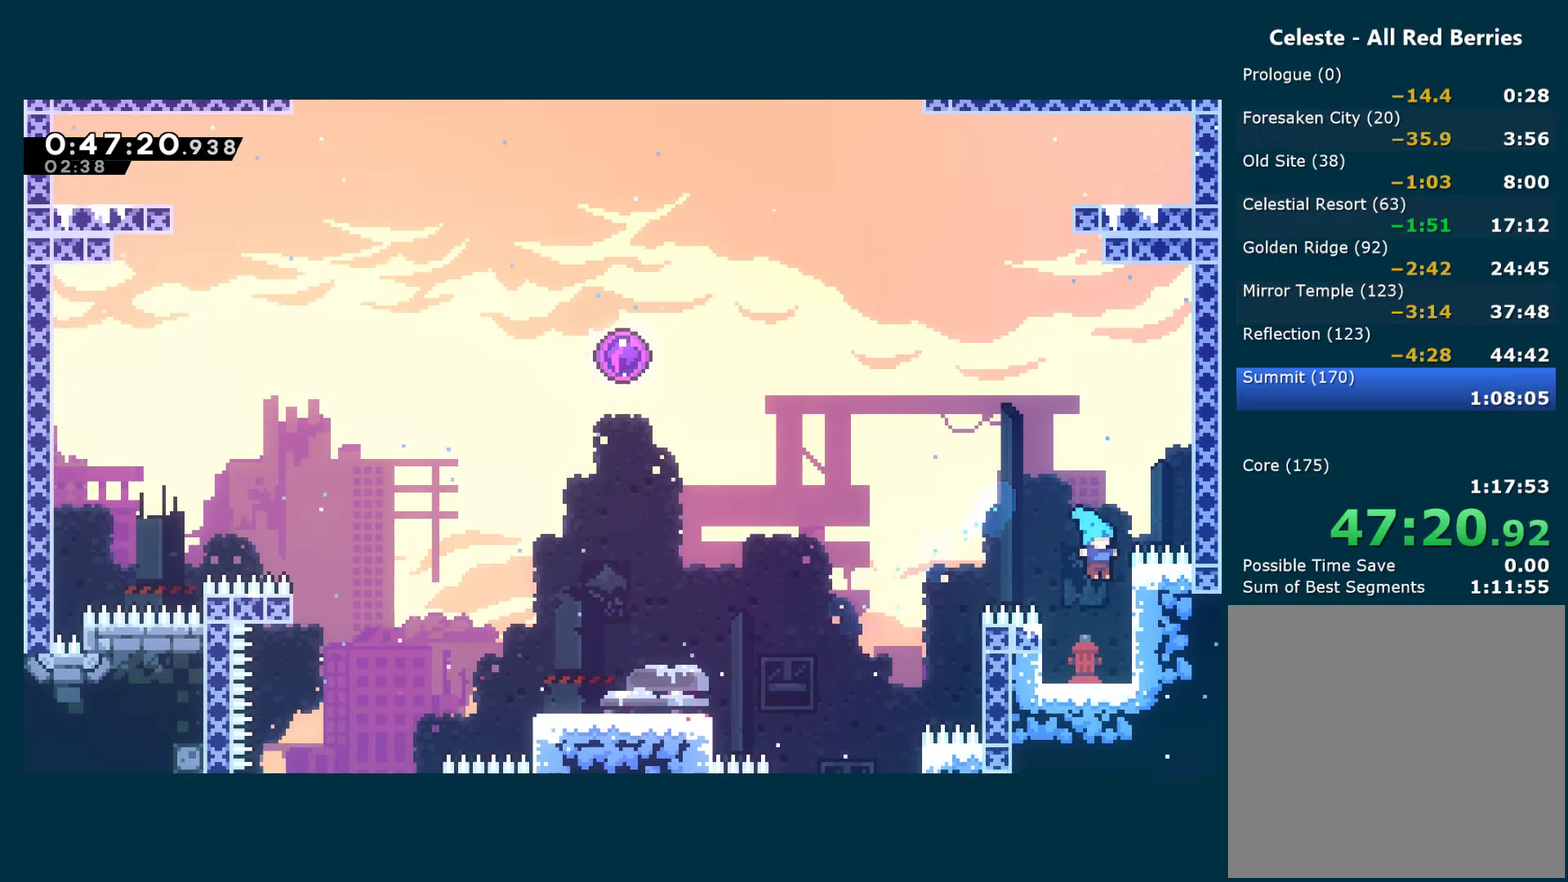
{"buttons": ["A", "DPAD_LEFT"], "left_stick": "center", "right_stick": "center", "events": [[250, "A", "down"], [416, "DPAD_LEFT", "down"]]}
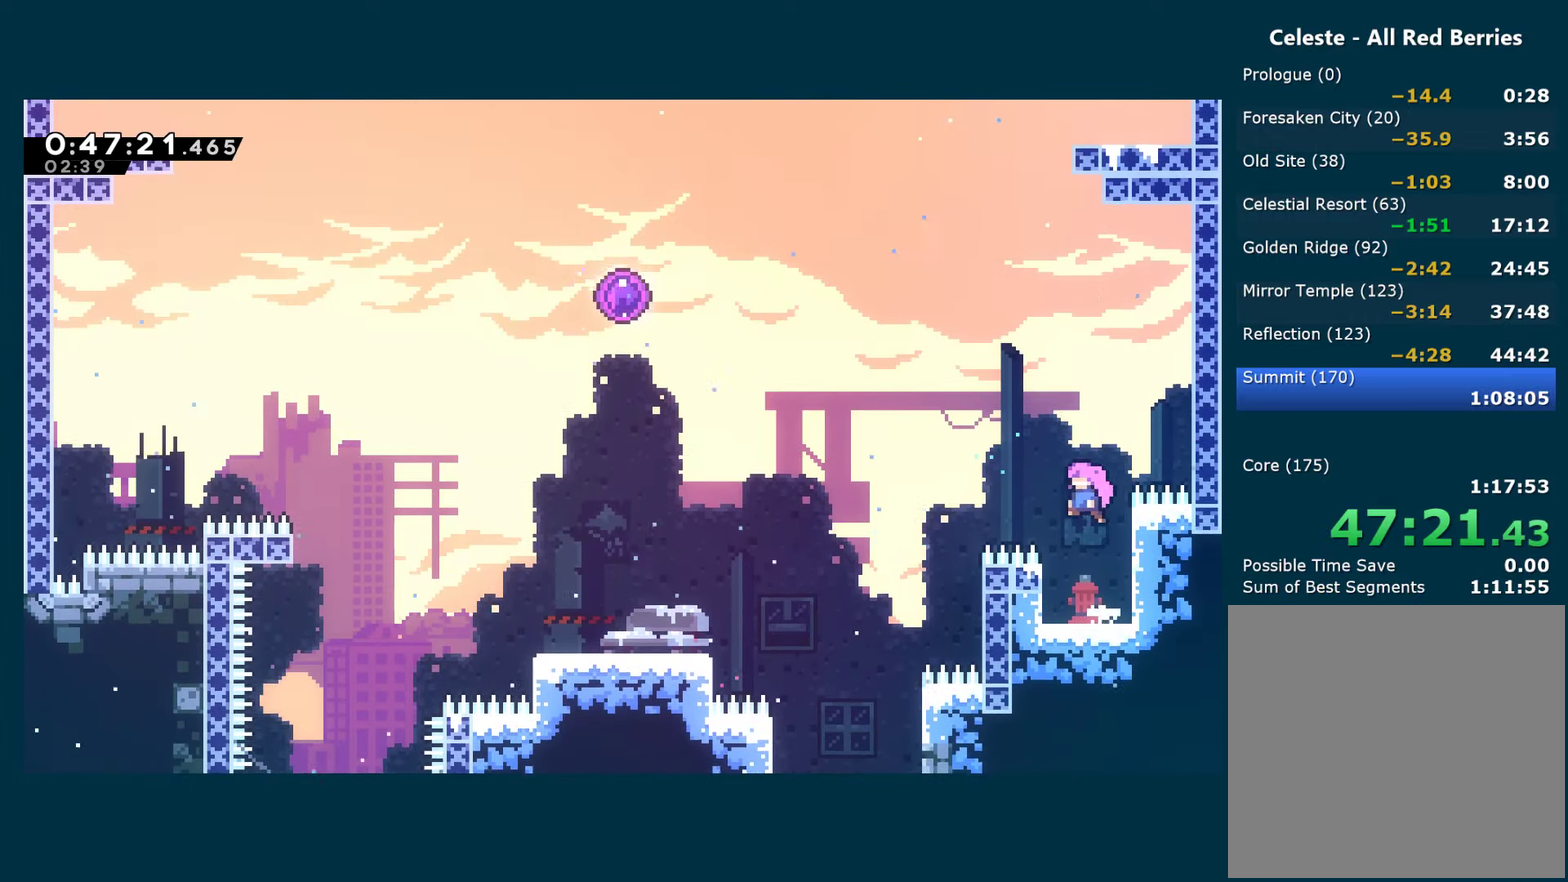
{"buttons": ["X", "DPAD_UP"], "left_stick": "center", "right_stick": "center", "events": [[83, "DPAD_UP", "down"], [100, "DPAD_LEFT", "up"], [100, "X", "down"], [116, "A", "up"], [283, "X", "up"], [350, "DPAD_LEFT", "down"], [416, "X", "down"], [466, "DPAD_LEFT", "up"]]}
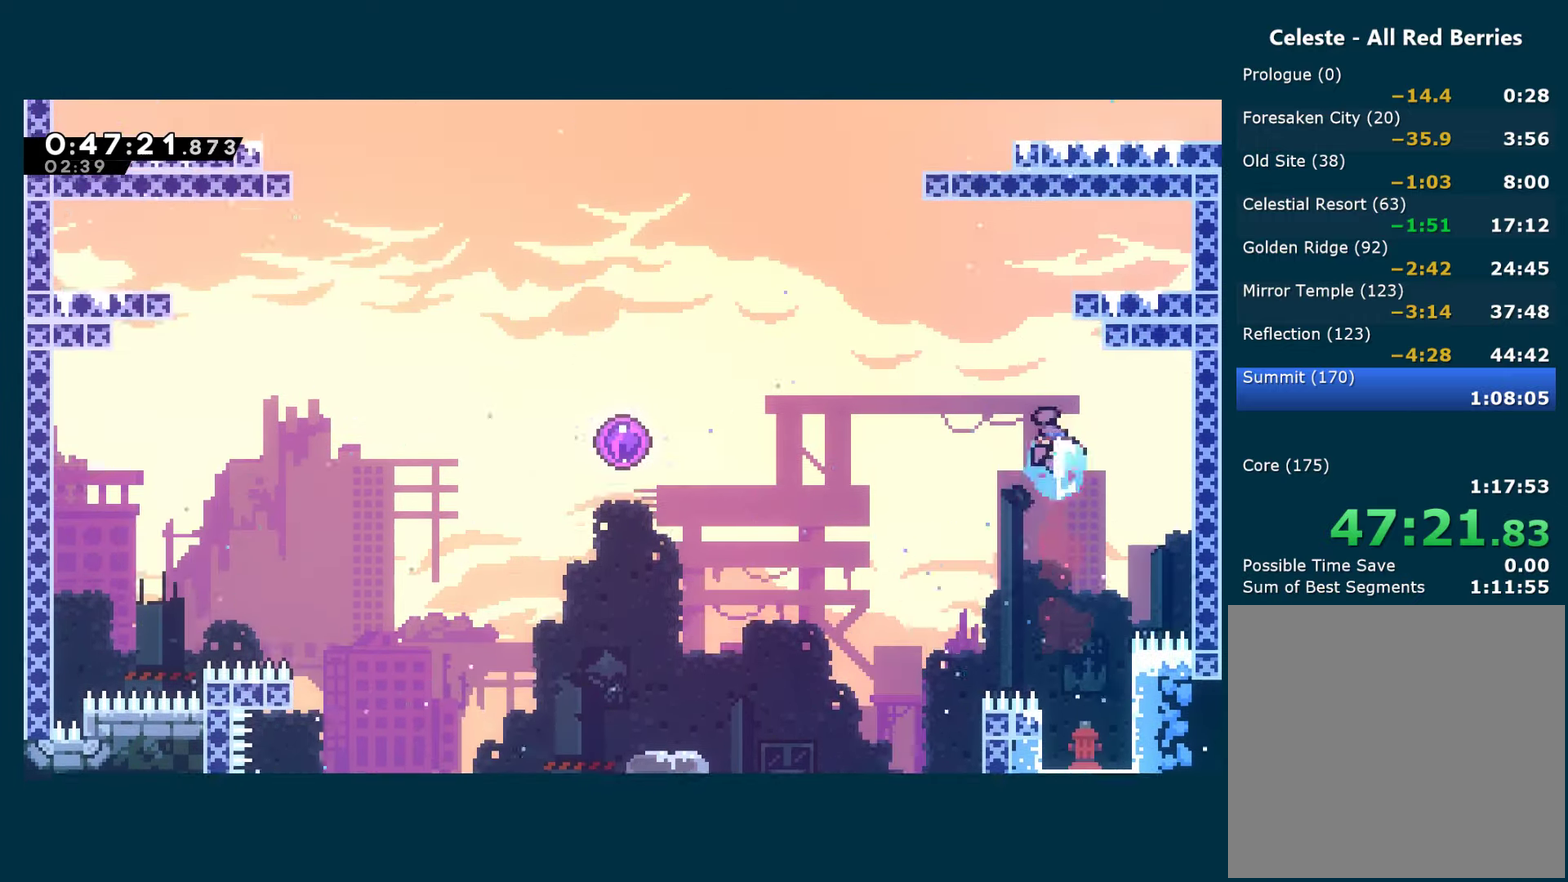
{"buttons": ["DPAD_LEFT"], "left_stick": "center", "right_stick": "center", "events": [[117, "R1", "down"], [117, "X", "up"], [167, "DPAD_RIGHT", "down"], [183, "DPAD_UP", "up"], [250, "A", "down"], [333, "A", "up"], [367, "R1", "up"], [433, "DPAD_RIGHT", "up"], [450, "DPAD_LEFT", "down"]]}
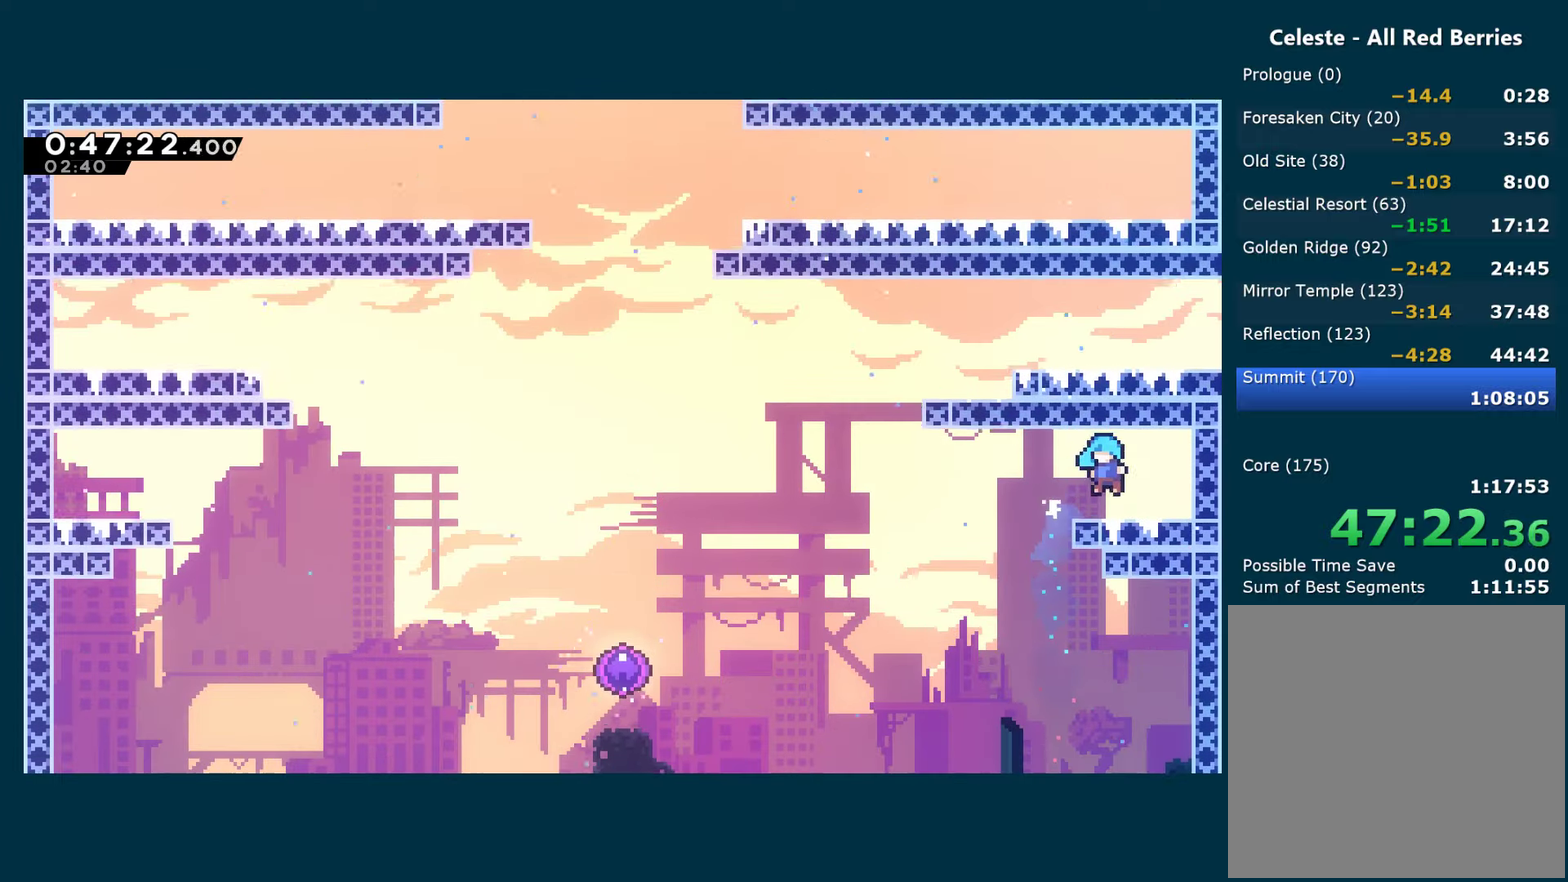
{"buttons": ["X", "DPAD_UP", "DPAD_LEFT"], "left_stick": "center", "right_stick": "center", "events": [[167, "A", "down"], [300, "A", "up"], [333, "DPAD_UP", "down"], [483, "X", "down"]]}
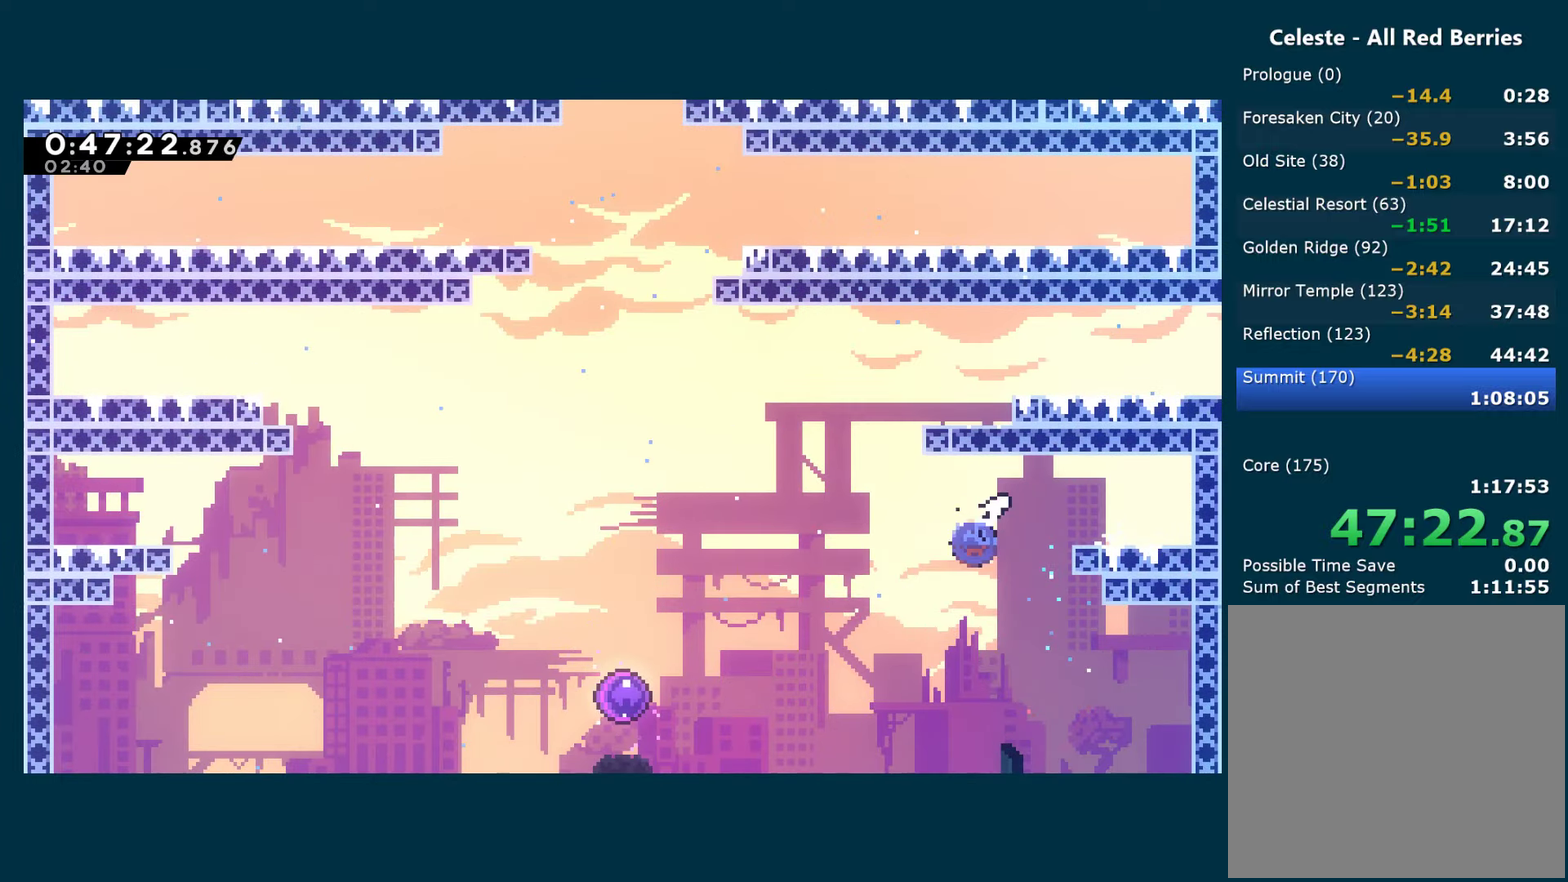
{"buttons": ["DPAD_UP", "DPAD_RIGHT"], "left_stick": "center", "right_stick": "center", "events": [[133, "X", "up"], [150, "DPAD_LEFT", "up"], [183, "DPAD_RIGHT", "down"], [233, "X", "down"], [367, "X", "up"]]}
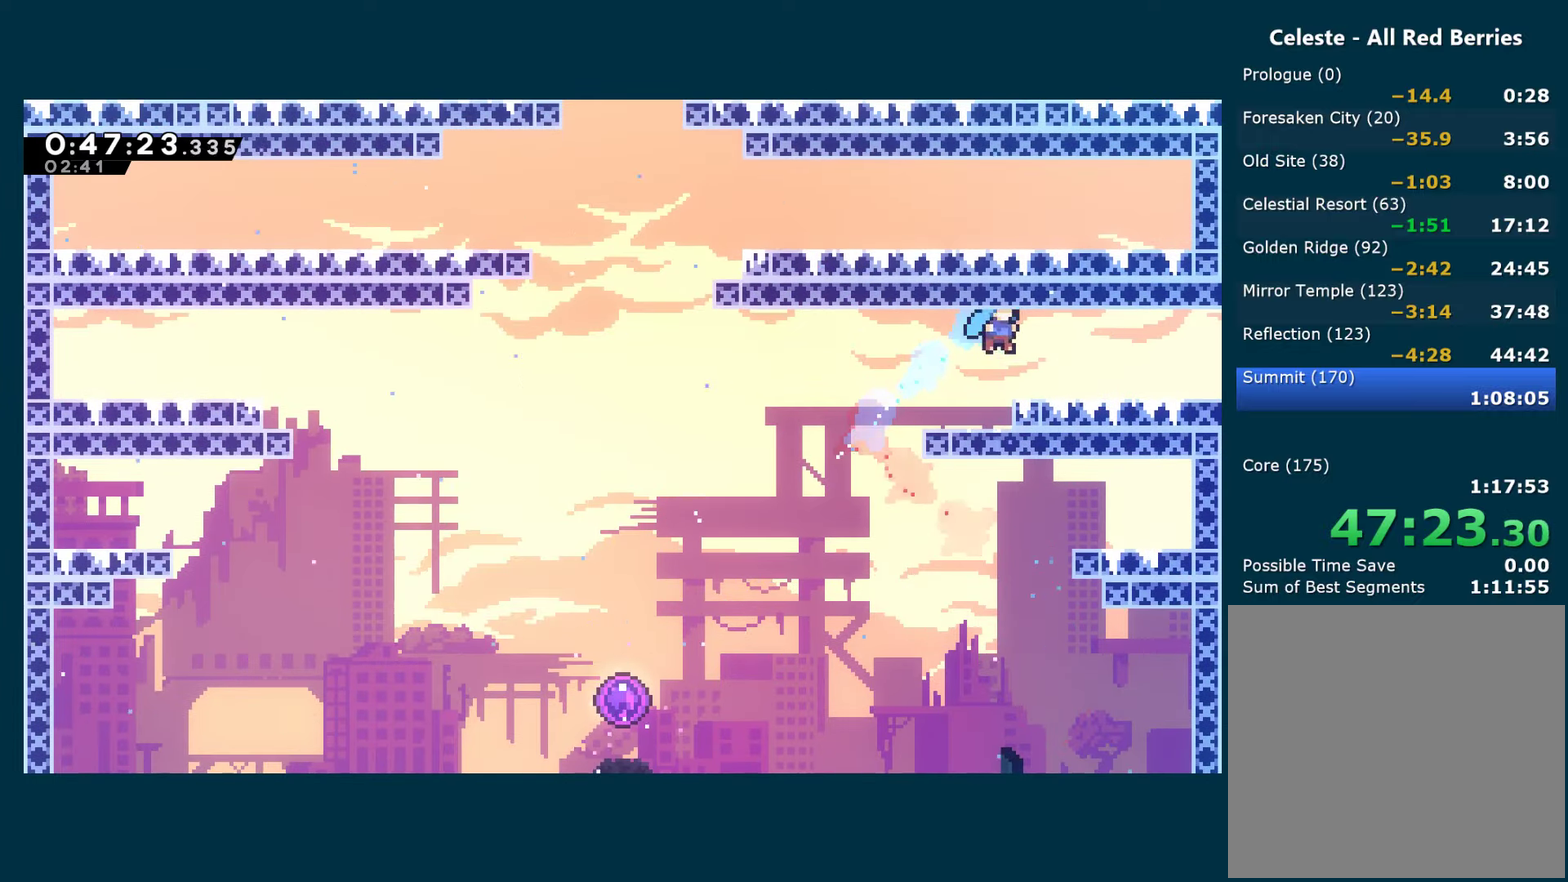
{"buttons": ["A", "X", "DPAD_RIGHT"], "left_stick": "center", "right_stick": "center", "events": [[33, "DPAD_UP", "up"], [67, "DPAD_RIGHT", "up"], [183, "DPAD_DOWN", "down"], [183, "DPAD_RIGHT", "down"], [217, "X", "down"], [367, "DPAD_DOWN", "up"], [417, "A", "down"]]}
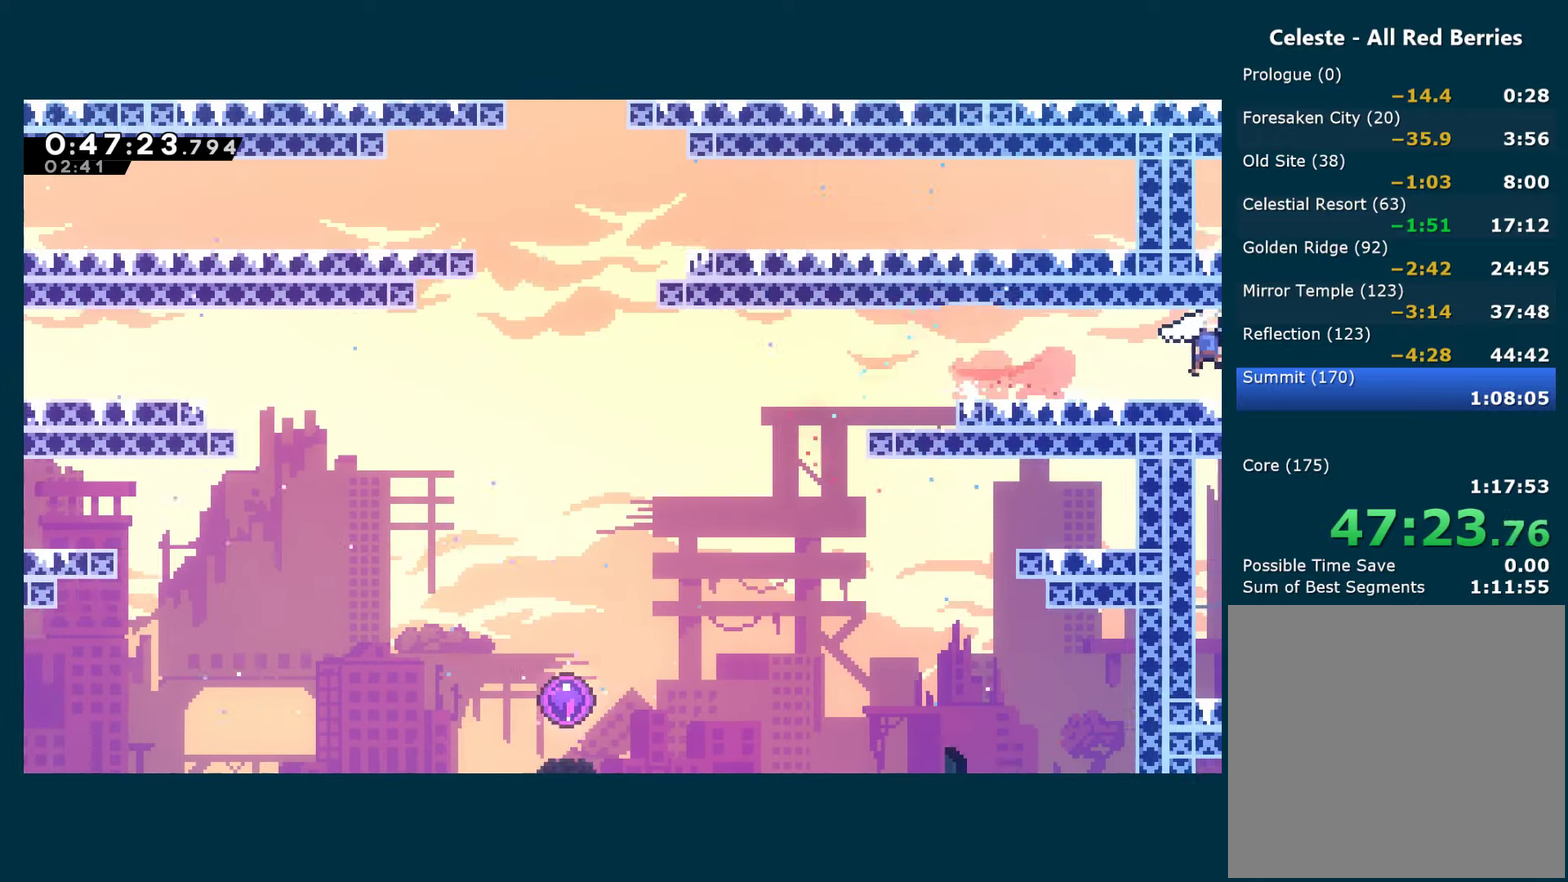
{"buttons": ["DPAD_LEFT"], "left_stick": "center", "right_stick": "center", "events": [[450, "A", "up"], [467, "DPAD_RIGHT", "up"], [467, "X", "up"], [483, "DPAD_LEFT", "down"]]}
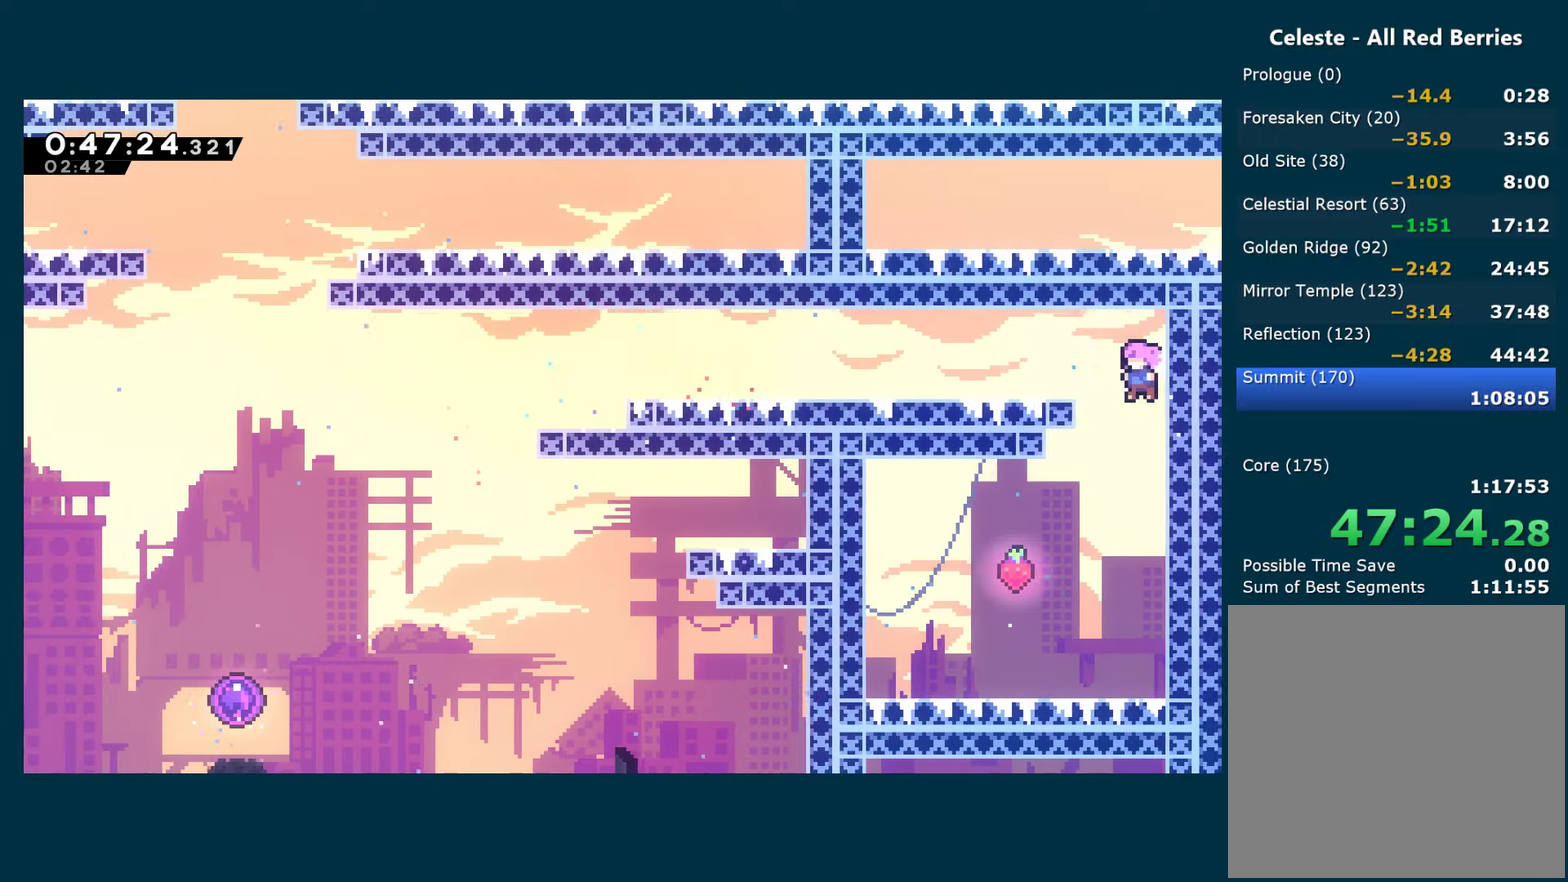
{"buttons": ["DPAD_RIGHT"], "left_stick": "center", "right_stick": "center", "events": [[383, "DPAD_LEFT", "up"], [433, "DPAD_RIGHT", "down"]]}
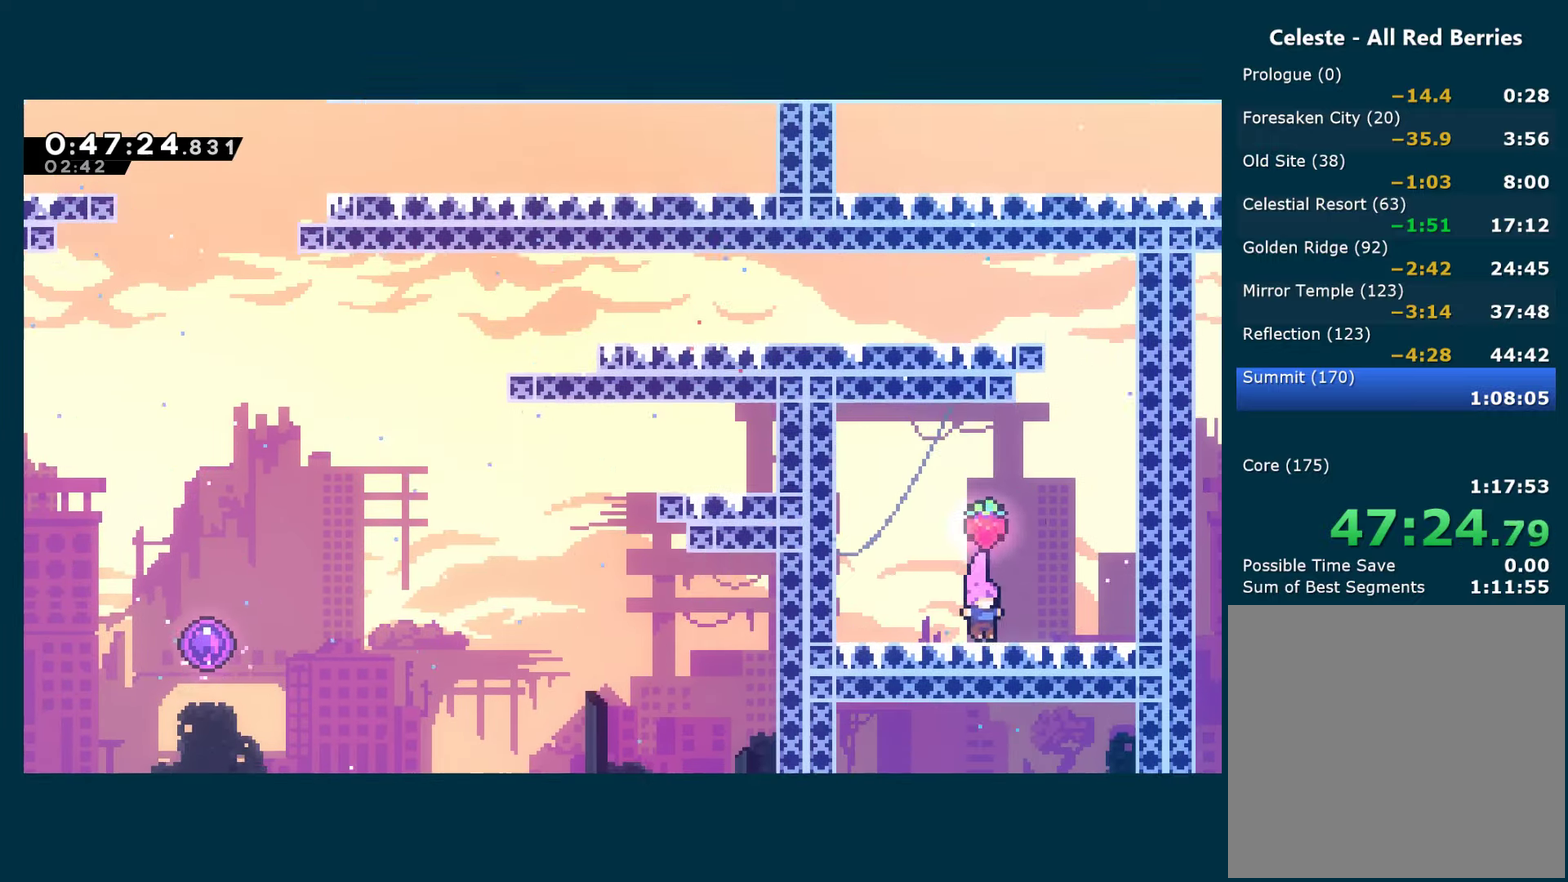
{"buttons": ["A", "DPAD_RIGHT"], "left_stick": "center", "right_stick": "center", "events": [[367, "A", "down"]]}
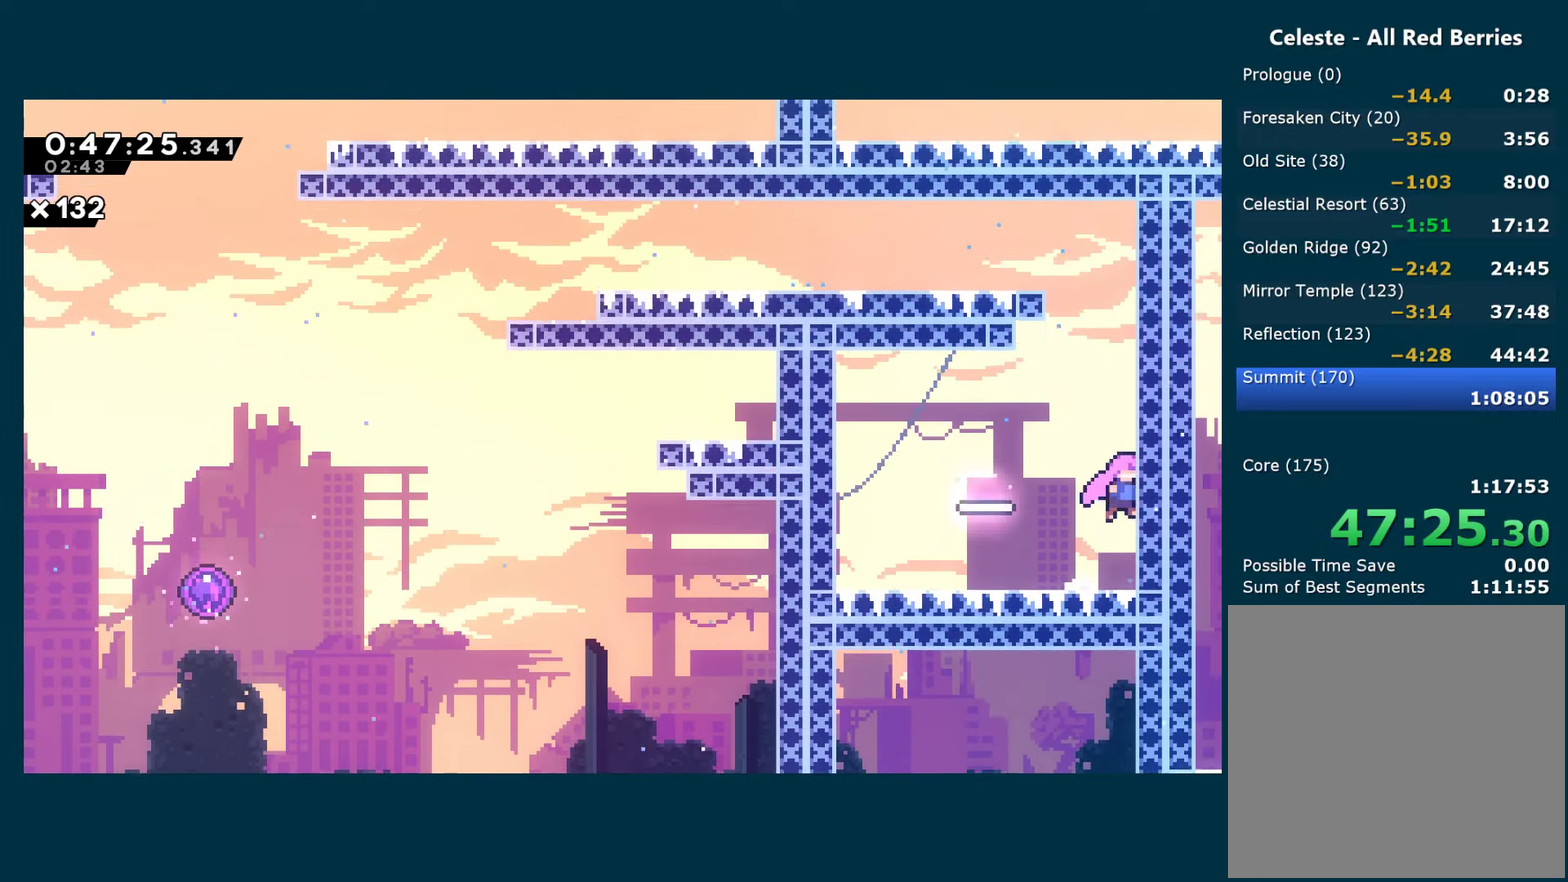
{"buttons": ["DPAD_LEFT"], "left_stick": "center", "right_stick": "center", "events": [[17, "DPAD_UP", "down"], [50, "DPAD_RIGHT", "up"], [100, "X", "down"], [117, "A", "up"], [300, "A", "down"], [317, "DPAD_UP", "up"], [333, "DPAD_LEFT", "down"], [400, "A", "up"], [400, "X", "up"]]}
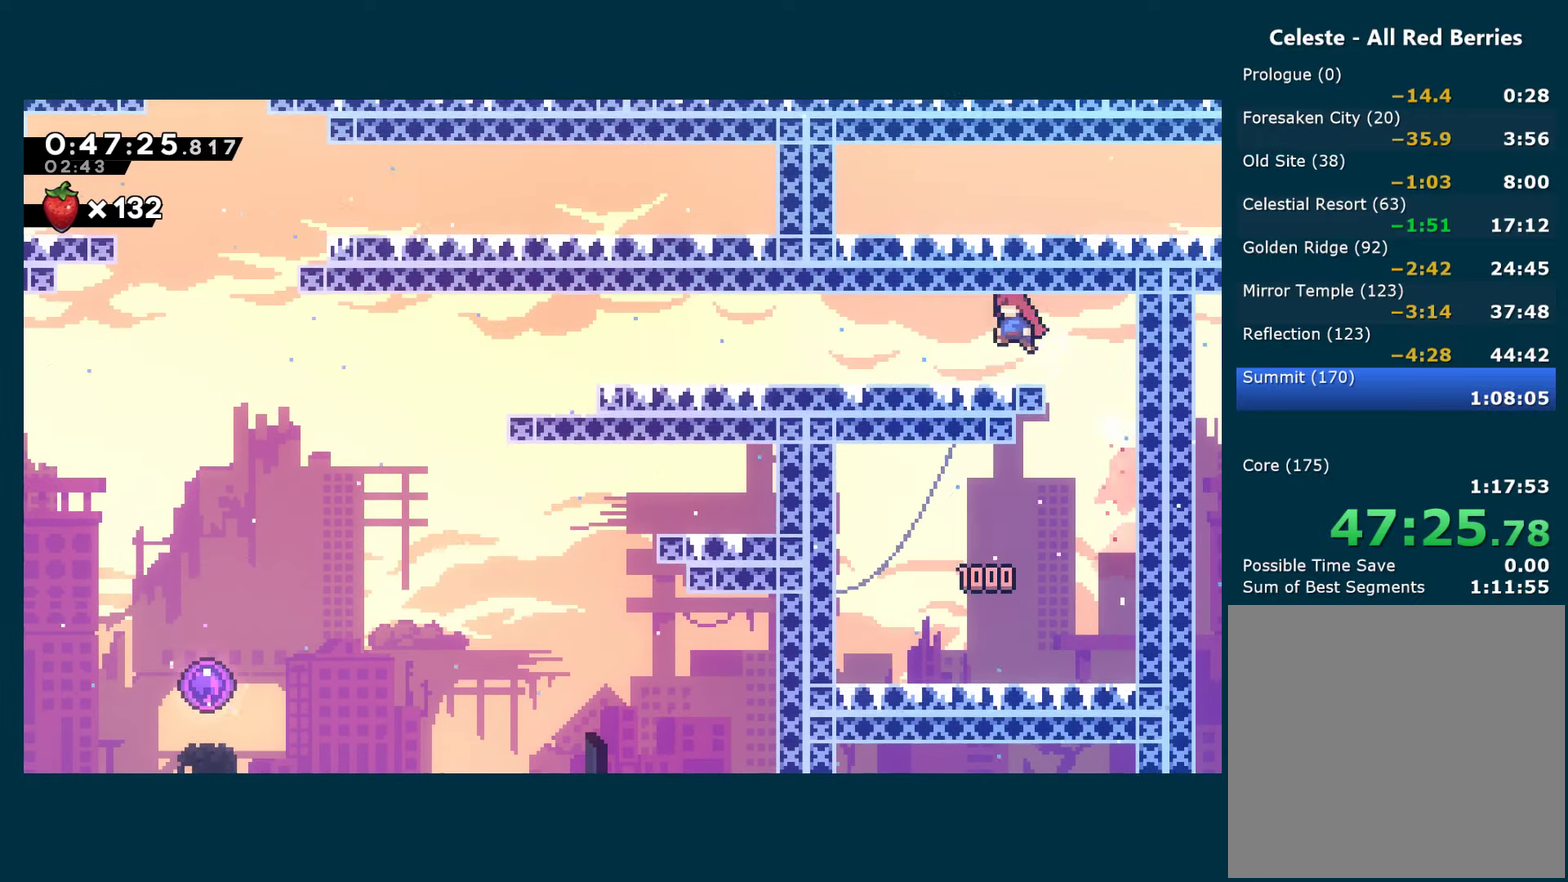
{"buttons": ["X", "DPAD_DOWN", "DPAD_LEFT"], "left_stick": "center", "right_stick": "center", "events": [[67, "DPAD_DOWN", "down"], [100, "X", "down"], [267, "A", "down"], [350, "A", "up"], [367, "X", "up"], [417, "X", "down"]]}
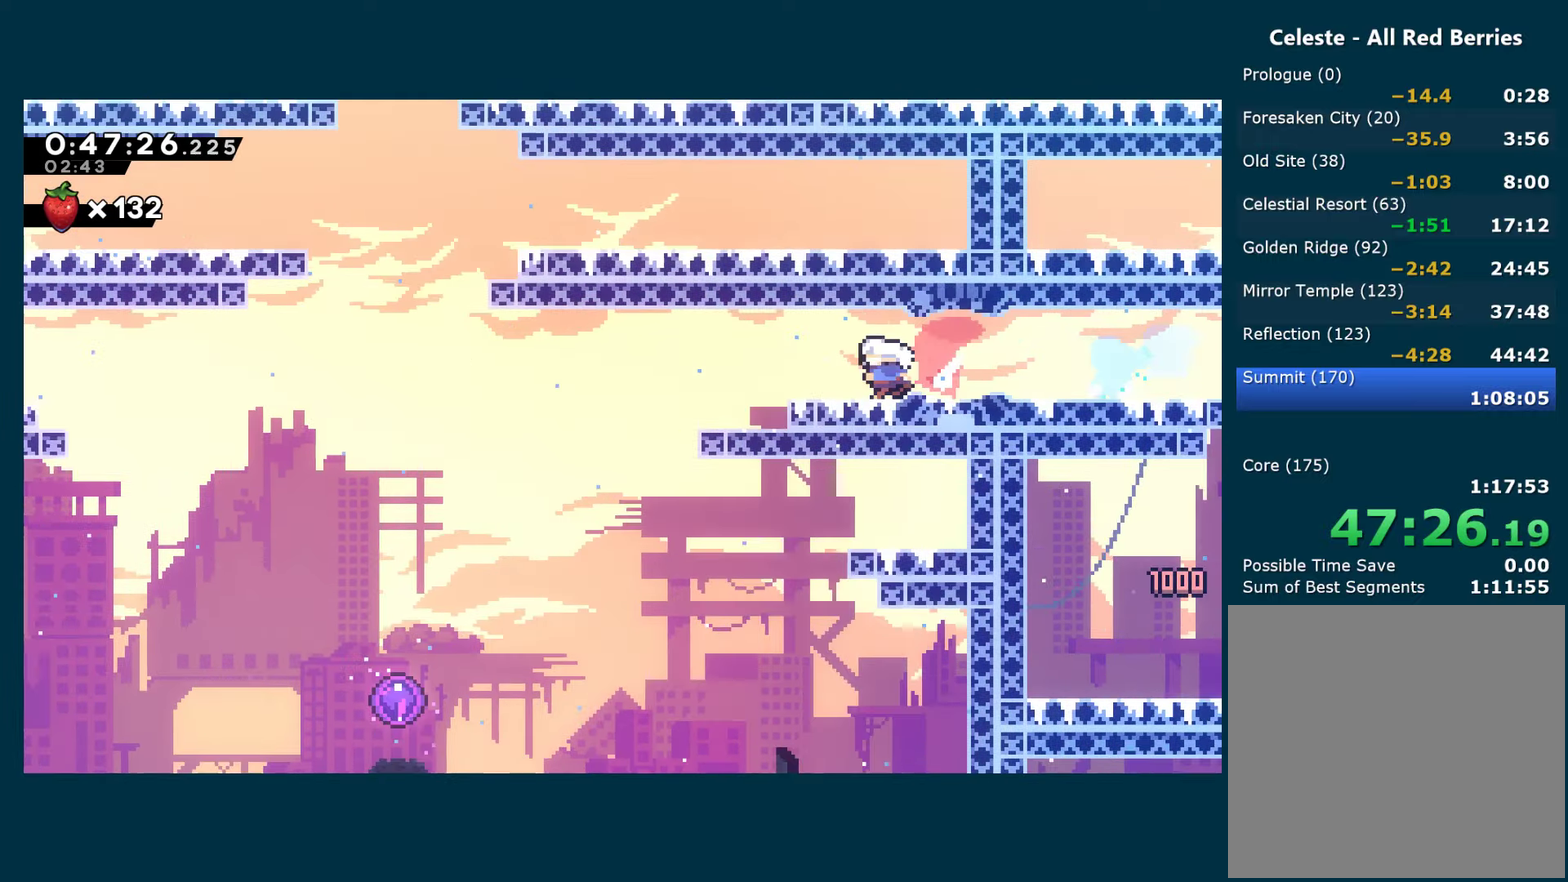
{"buttons": ["DPAD_DOWN"], "left_stick": "center", "right_stick": "center", "events": [[50, "A", "down"], [100, "A", "up"], [100, "X", "up"], [300, "DPAD_LEFT", "up"]]}
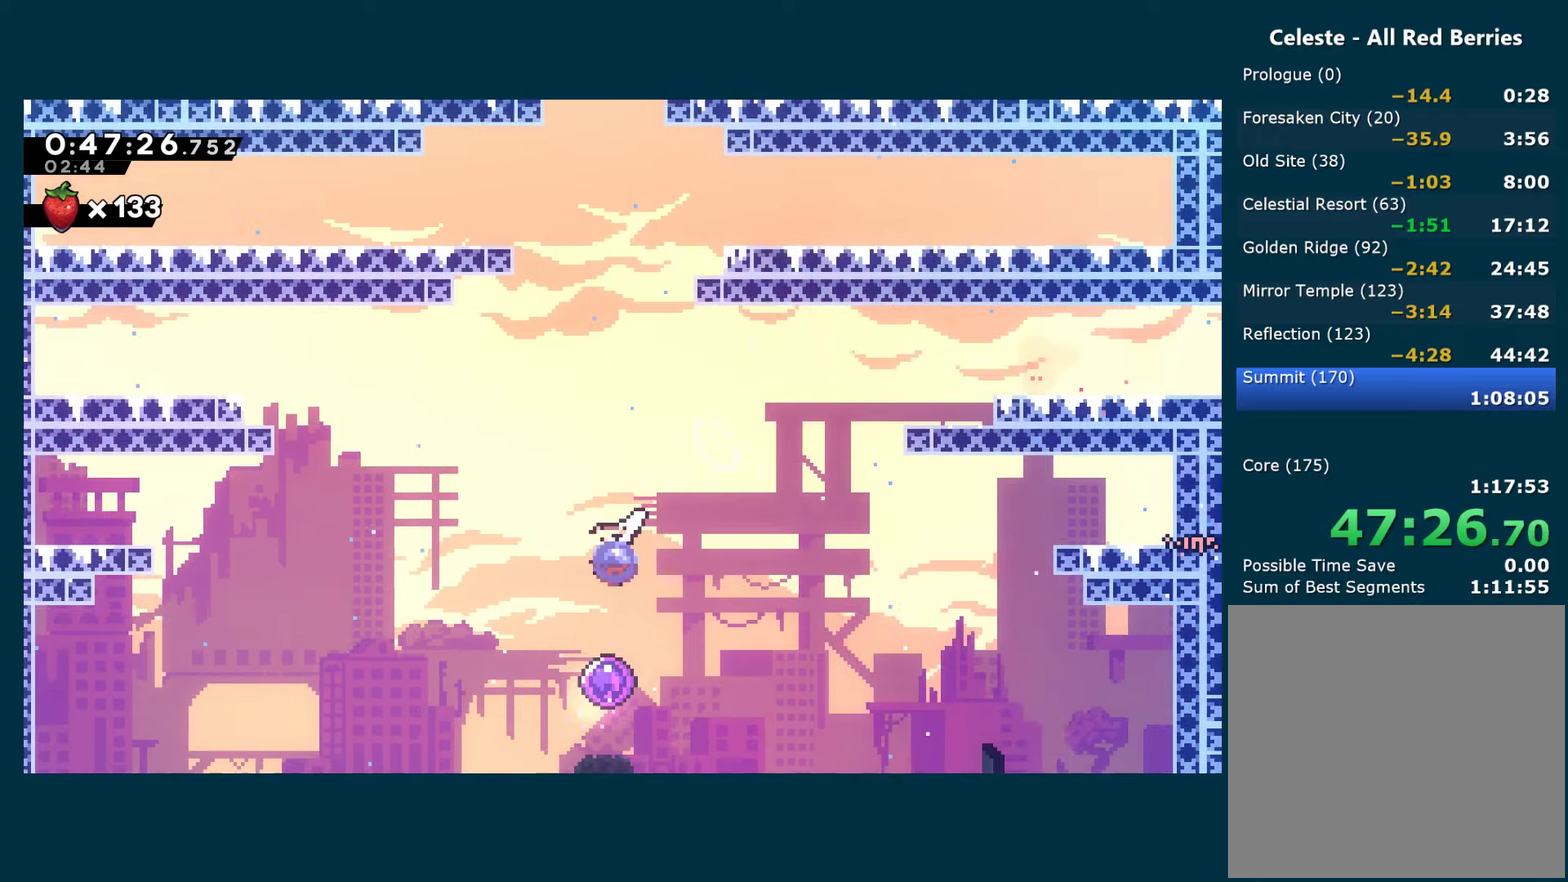
{"buttons": [], "left_stick": "center", "right_stick": "center", "events": [[17, "X", "down"], [133, "X", "up"], [384, "DPAD_DOWN", "up"]]}
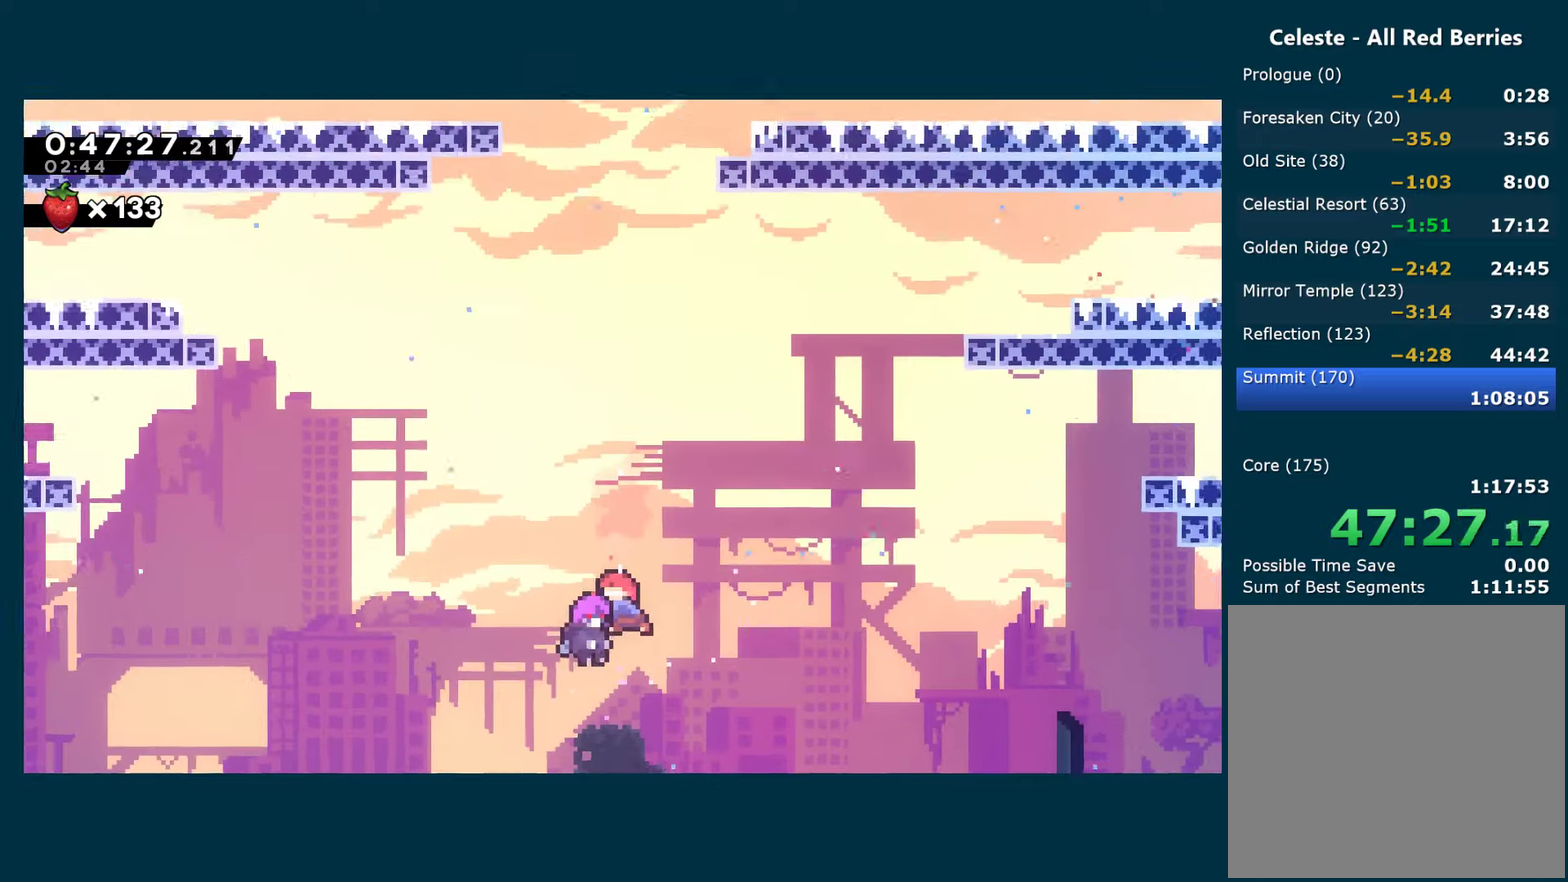
{"buttons": [], "left_stick": "center", "right_stick": "center", "events": []}
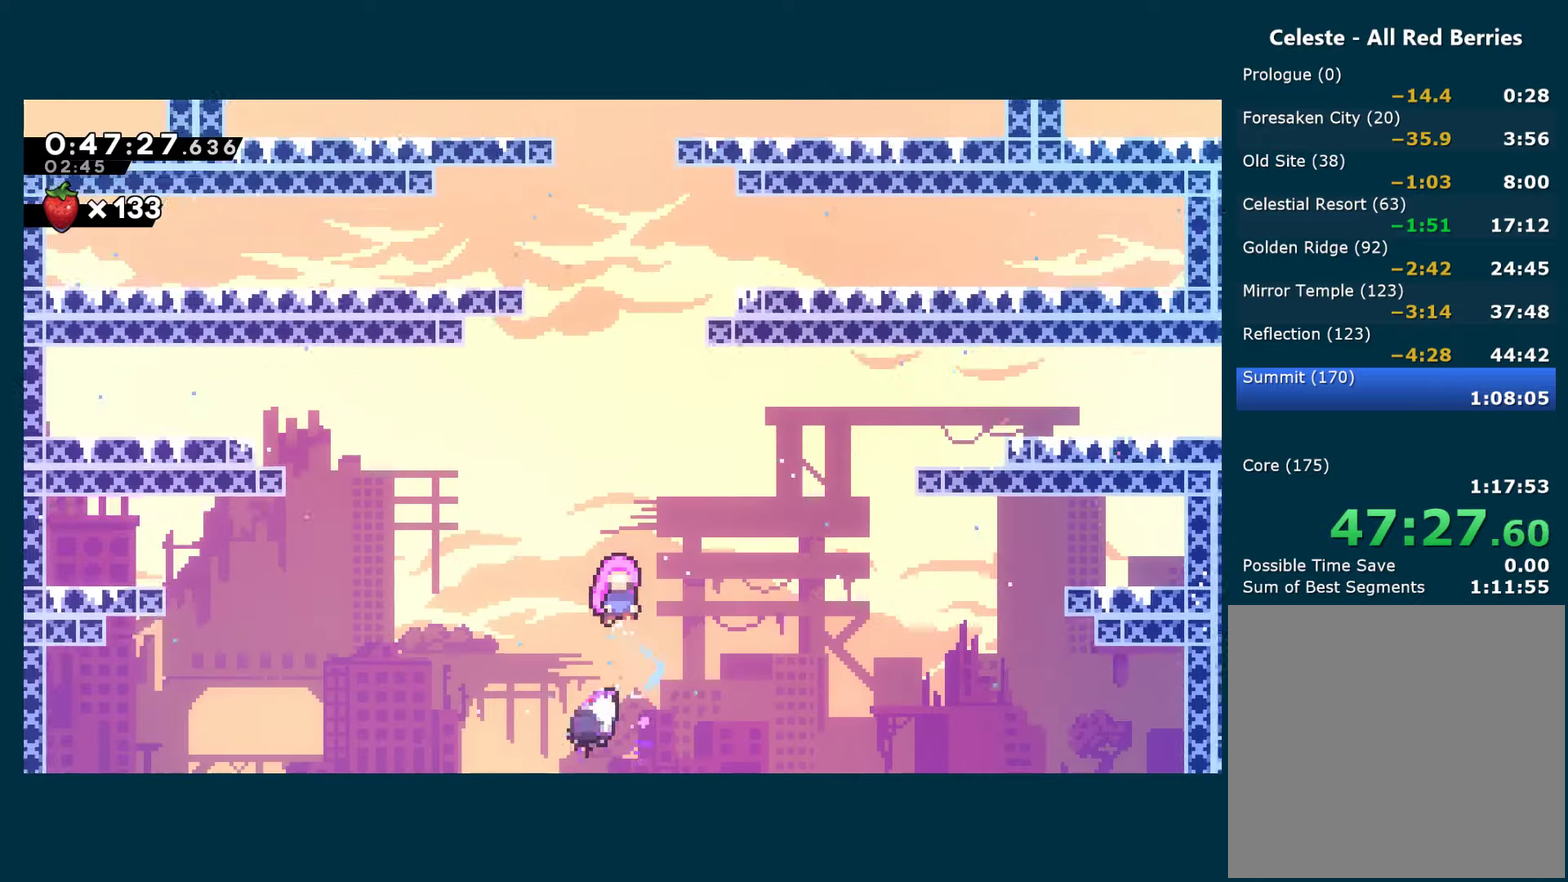
{"buttons": [], "left_stick": "center", "right_stick": "center", "events": []}
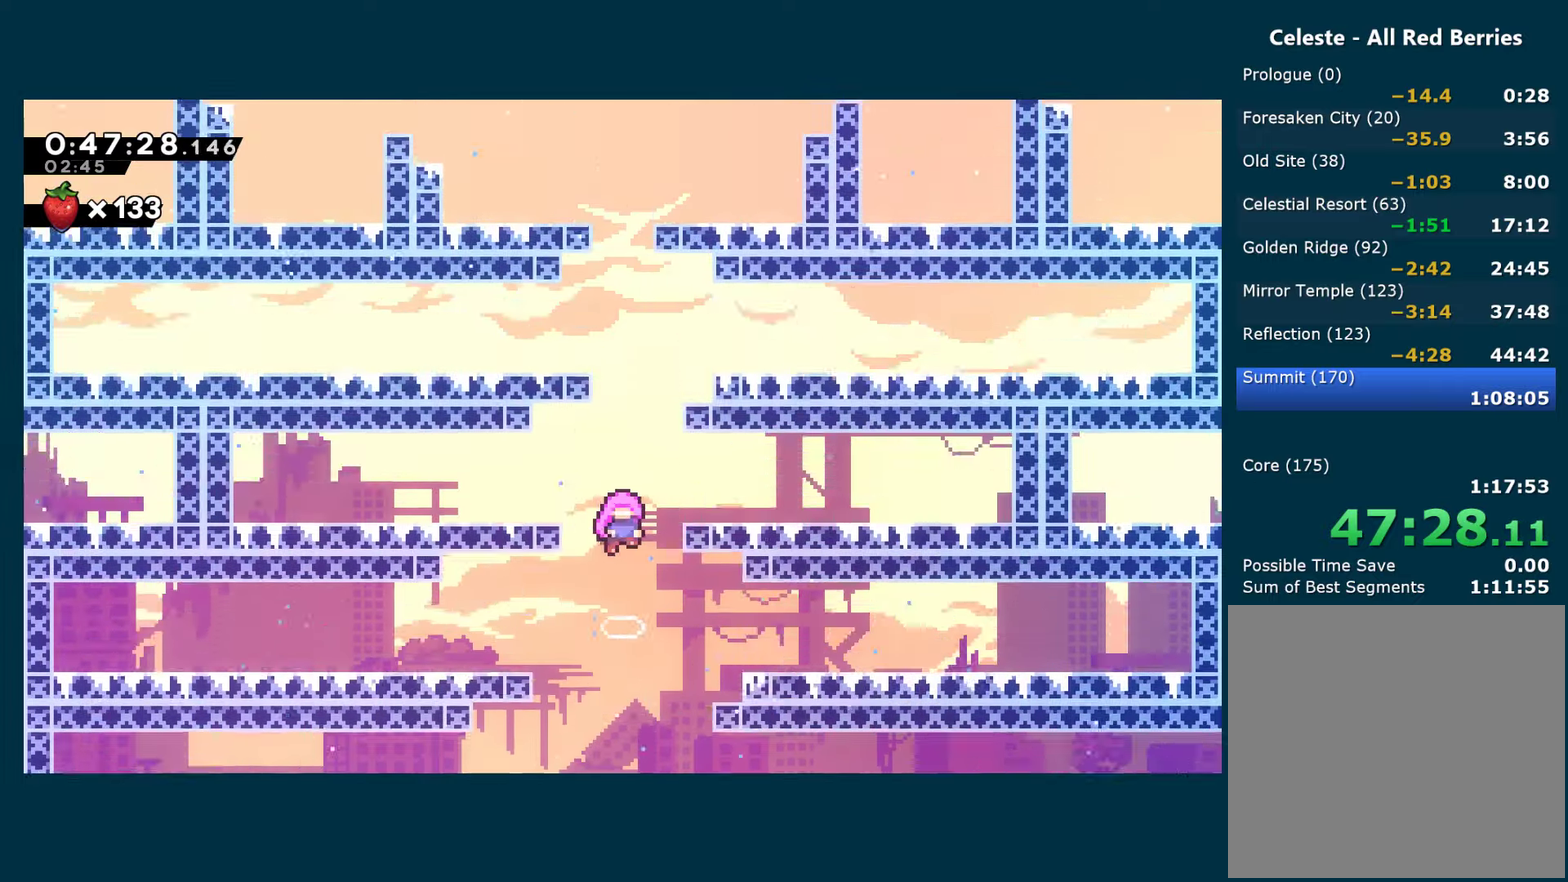
{"buttons": [], "left_stick": "center", "right_stick": "center", "events": []}
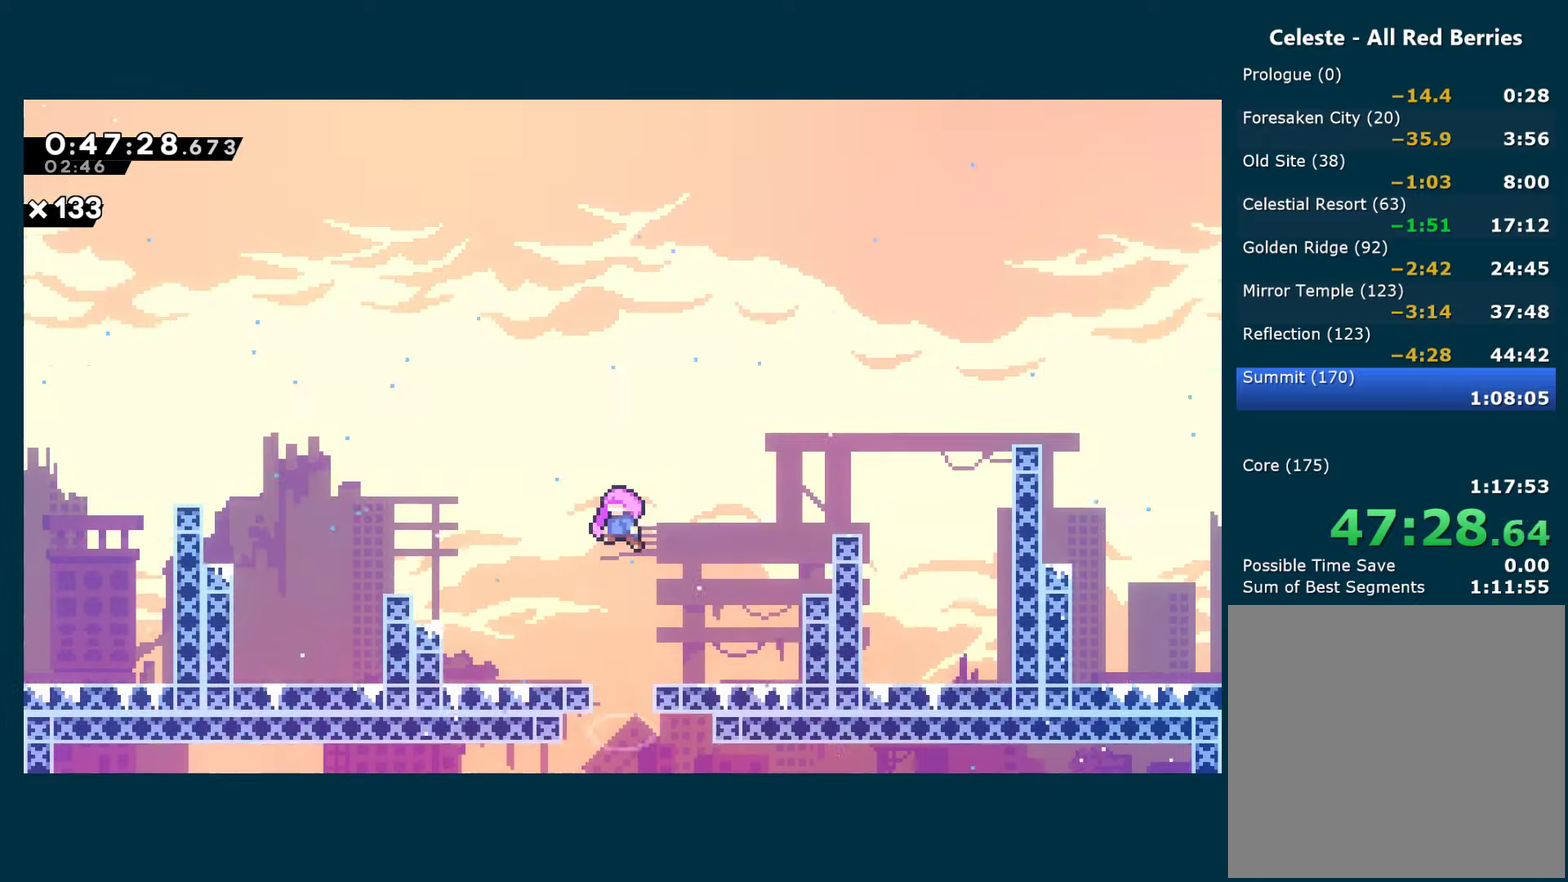
{"buttons": [], "left_stick": "center", "right_stick": "center", "events": []}
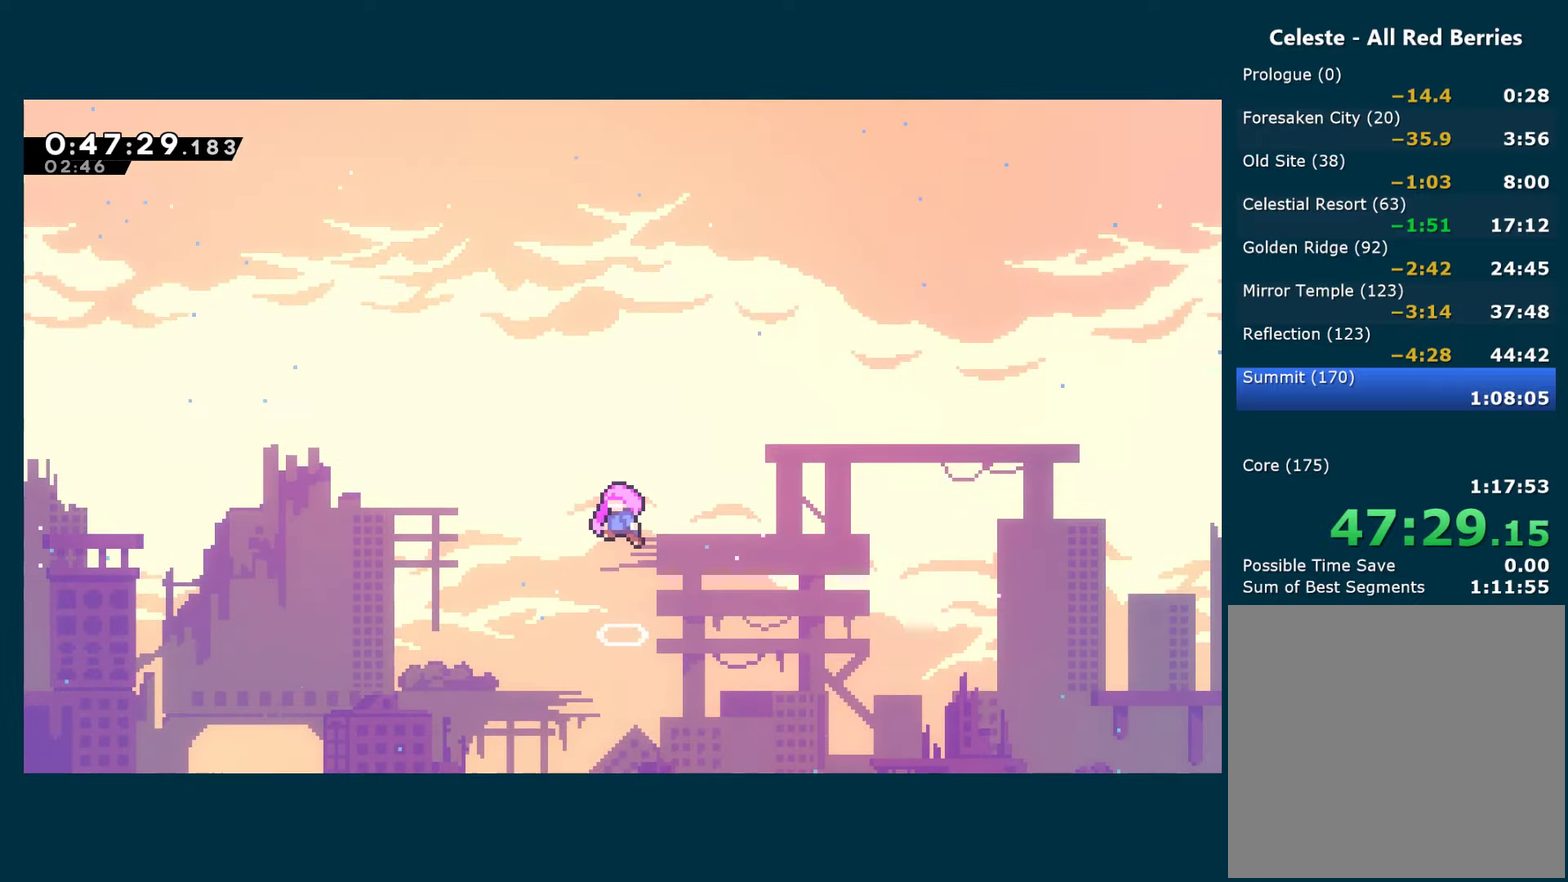
{"buttons": [], "left_stick": "center", "right_stick": "center", "events": []}
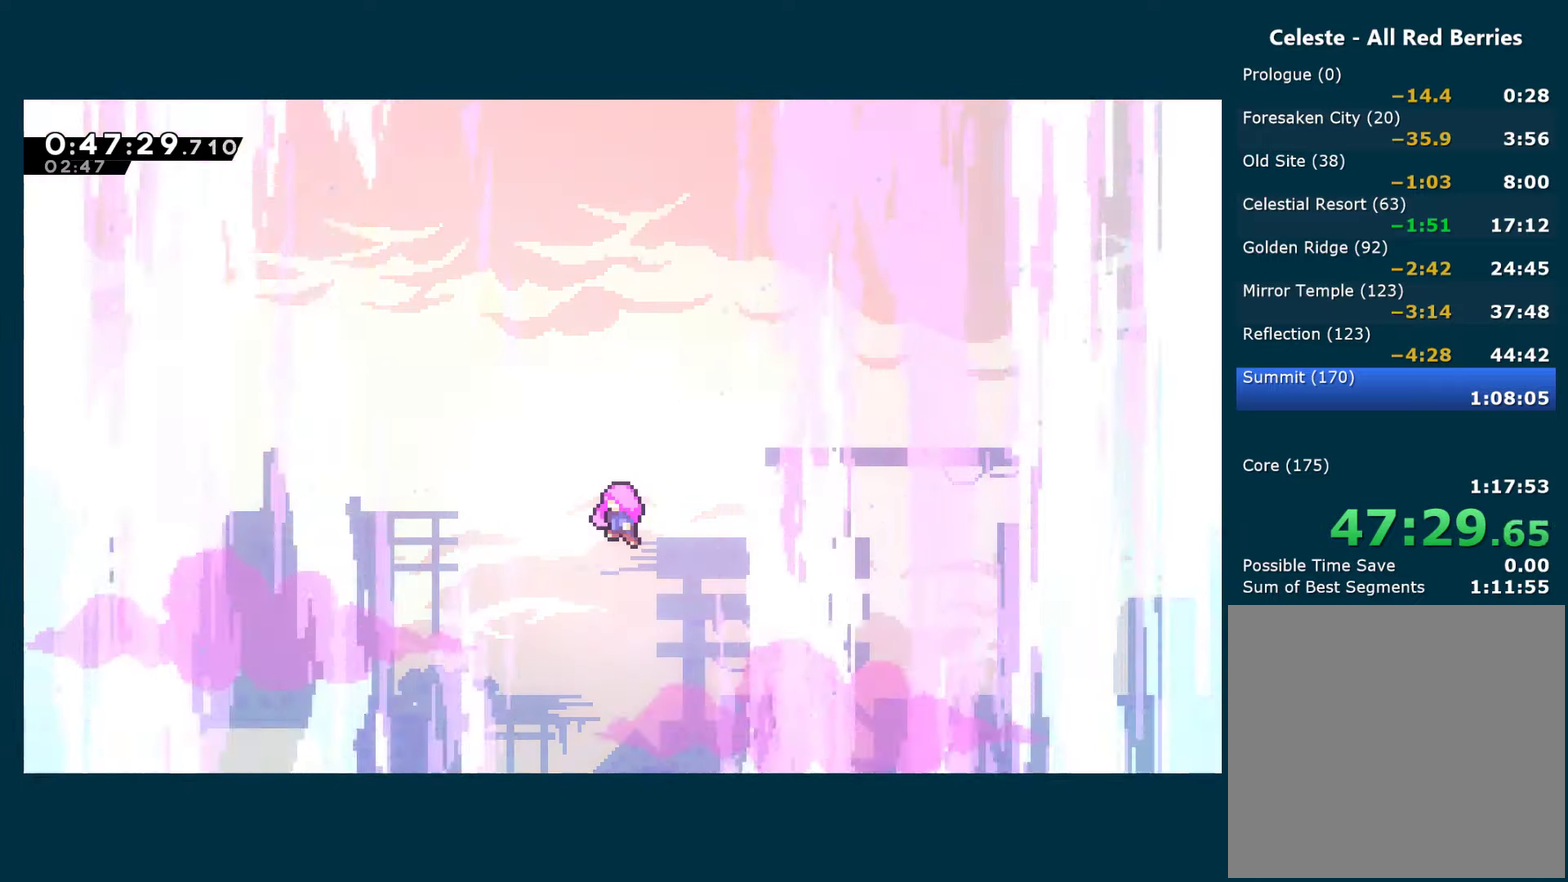
{"buttons": [], "left_stick": "center", "right_stick": "center", "events": []}
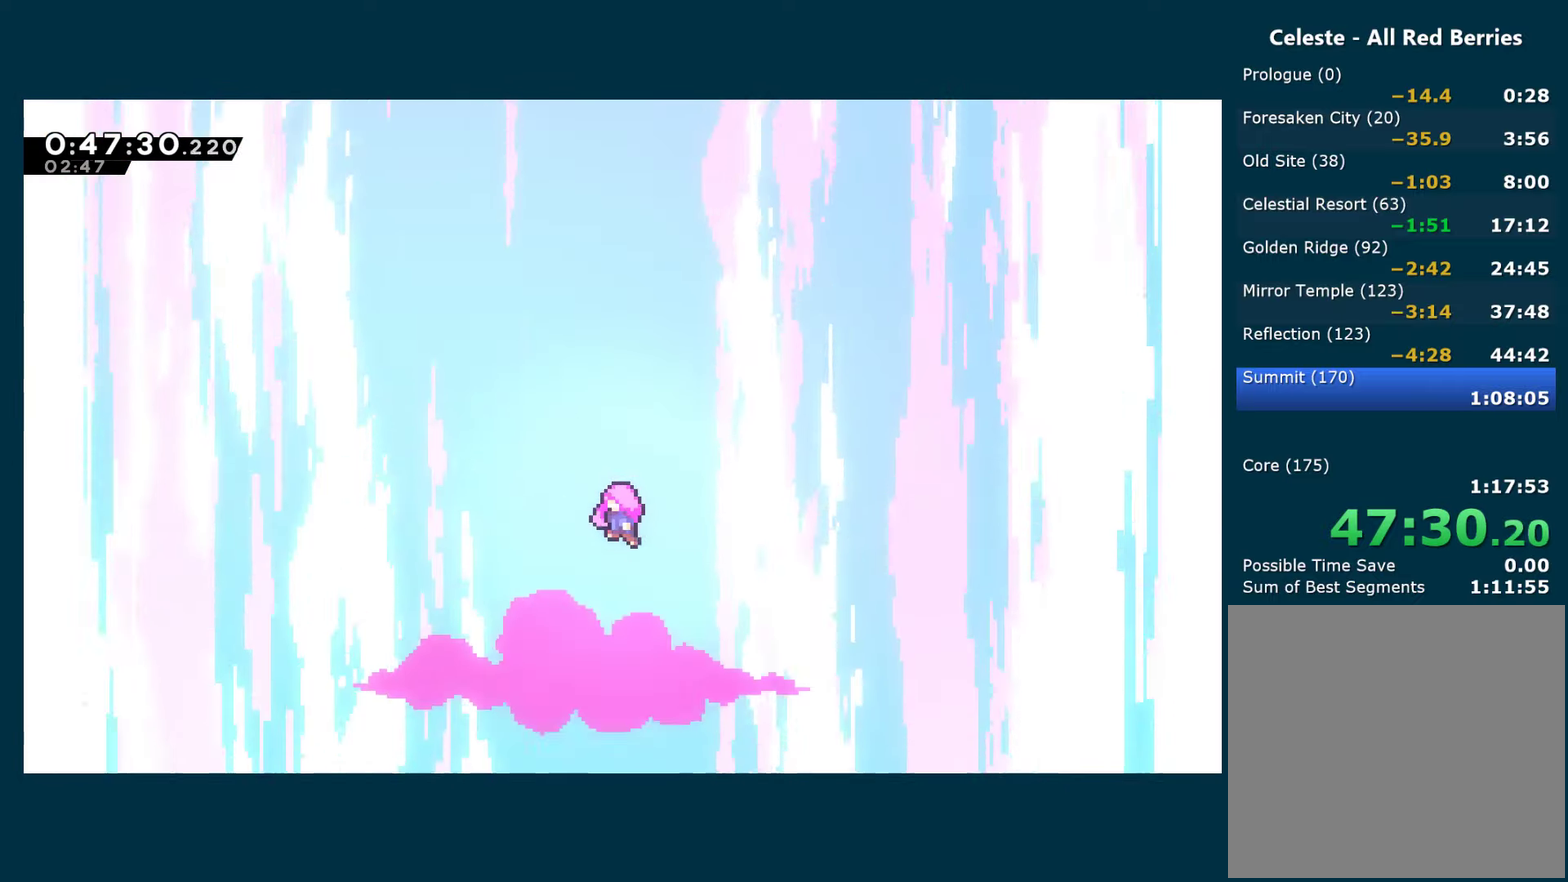
{"buttons": ["START"], "left_stick": "center", "right_stick": "center", "events": [[150, "START", "down"], [250, "START", "up"], [500, "START", "down"]]}
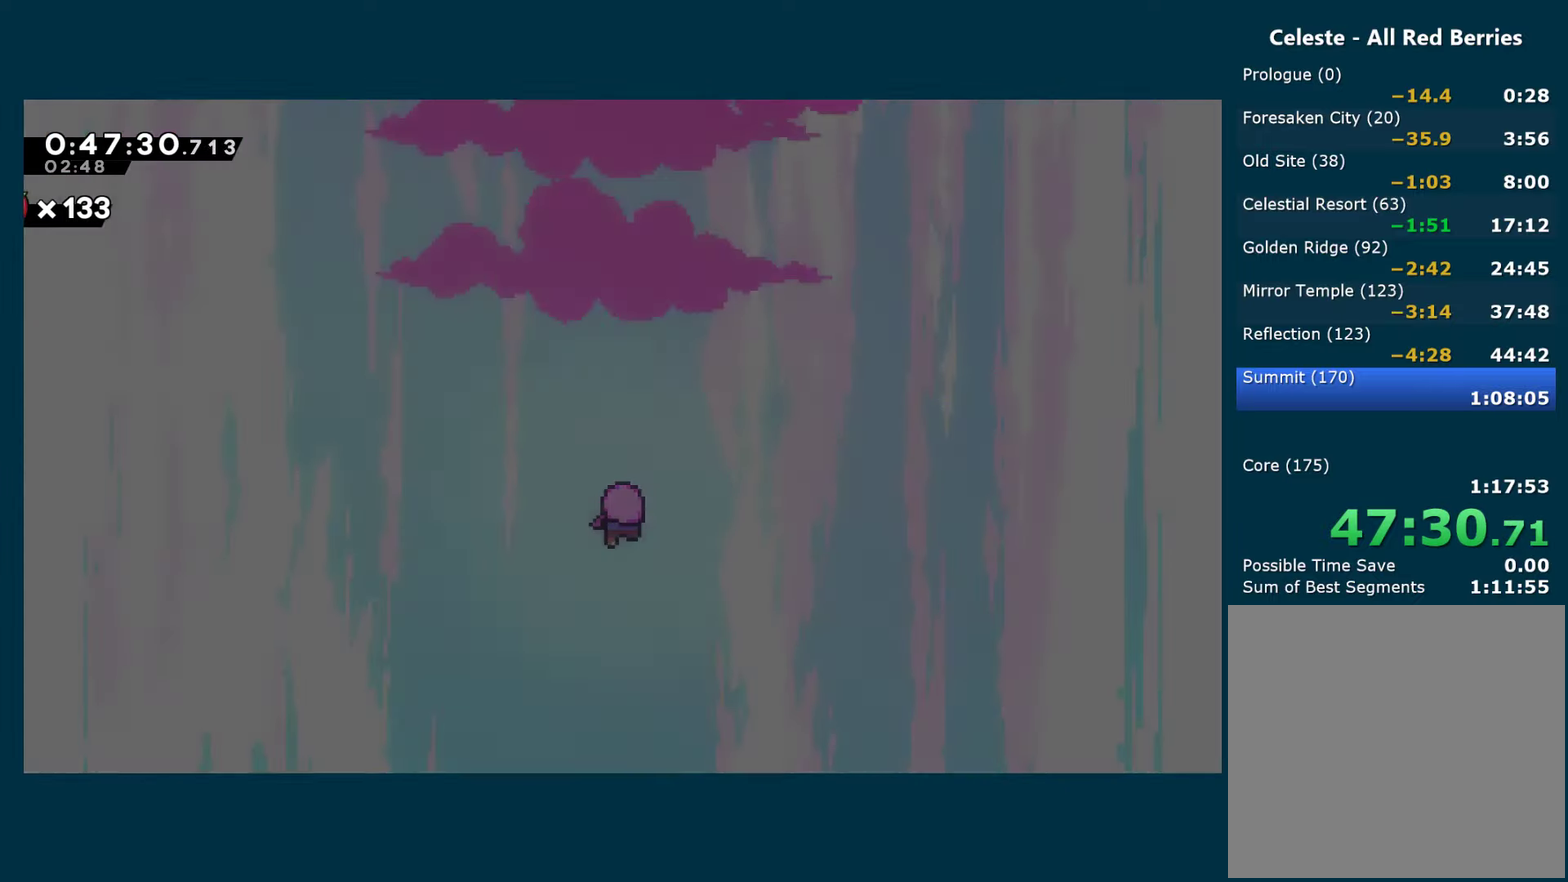
{"buttons": ["DPAD_DOWN"], "left_stick": "center", "right_stick": "center", "events": [[84, "START", "up"], [400, "START", "down"], [467, "DPAD_DOWN", "down"], [467, "START", "up"]]}
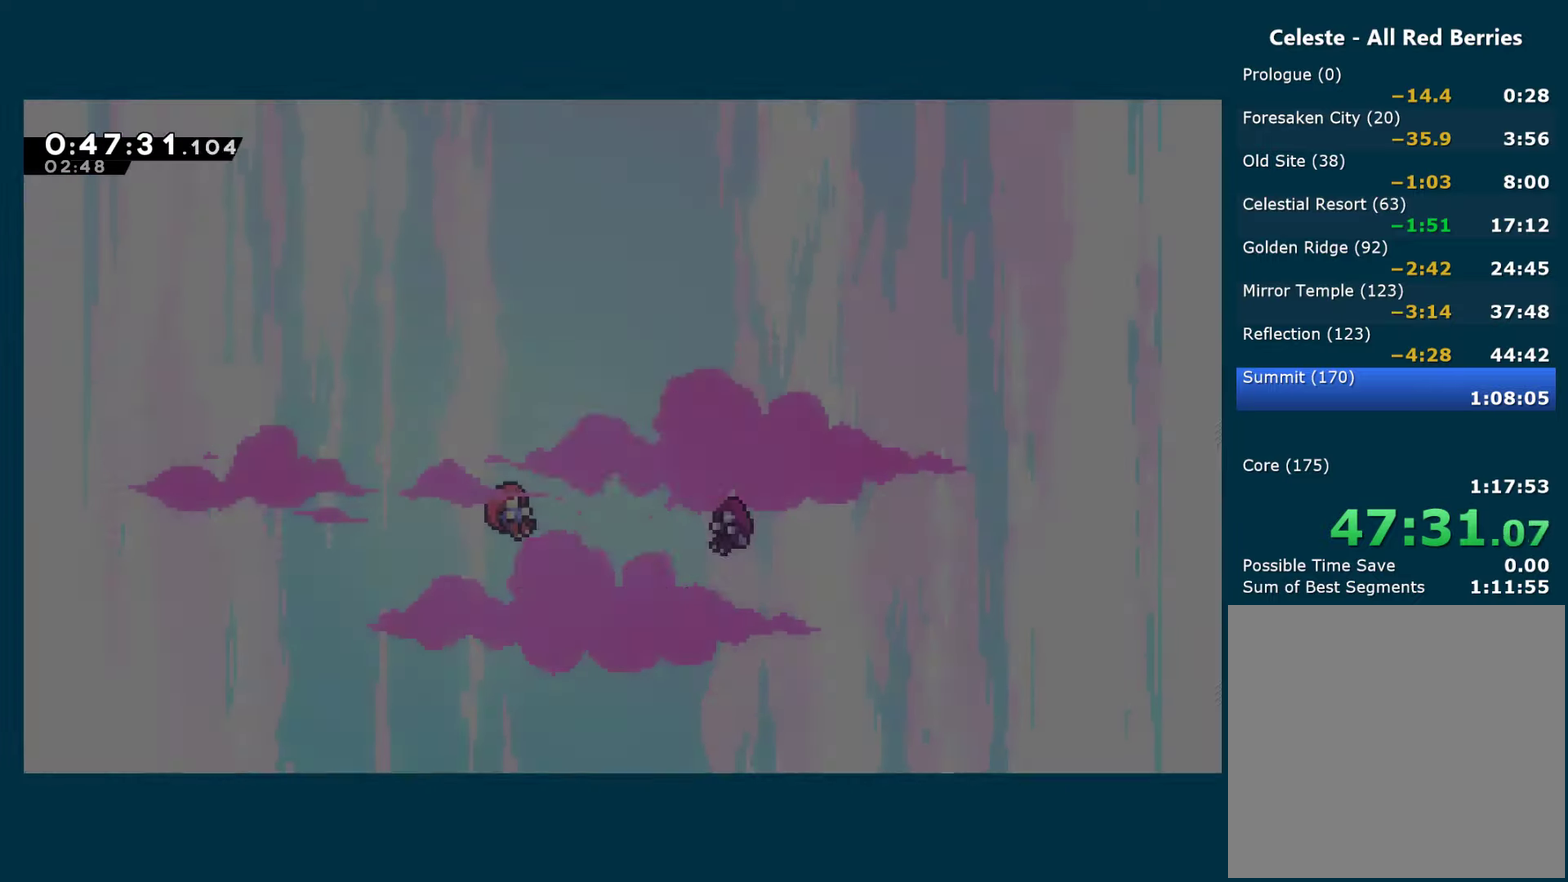
{"buttons": ["A"], "left_stick": "center", "right_stick": "center", "events": [[17, "DPAD_DOWN", "up"], [34, "A", "down"]]}
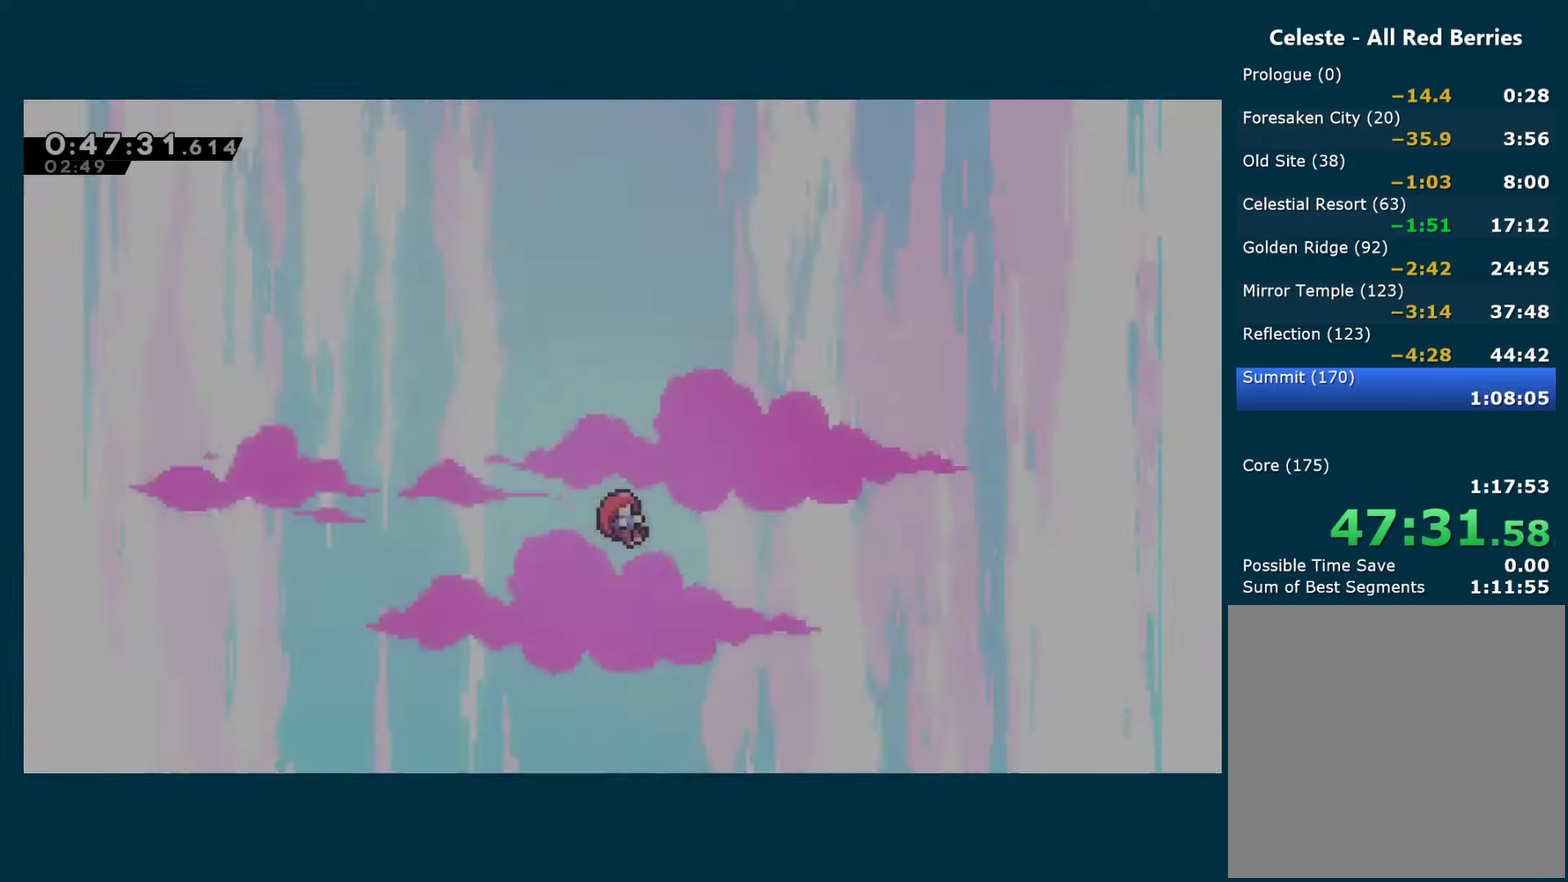
{"buttons": [], "left_stick": "center", "right_stick": "center", "events": [[300, "A", "up"]]}
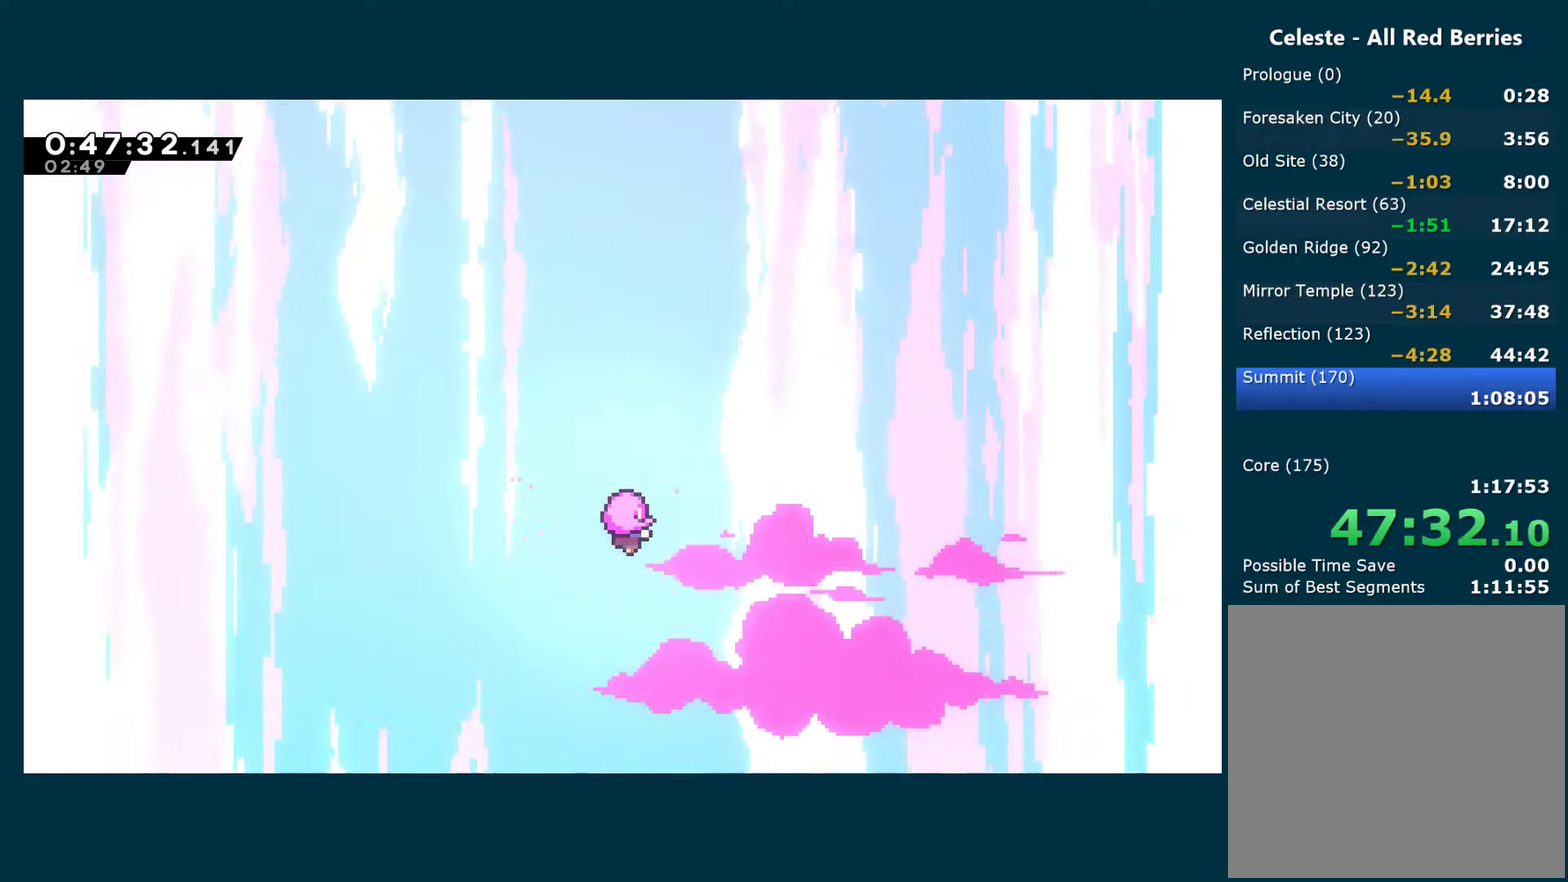
{"buttons": [], "left_stick": "center", "right_stick": "center", "events": []}
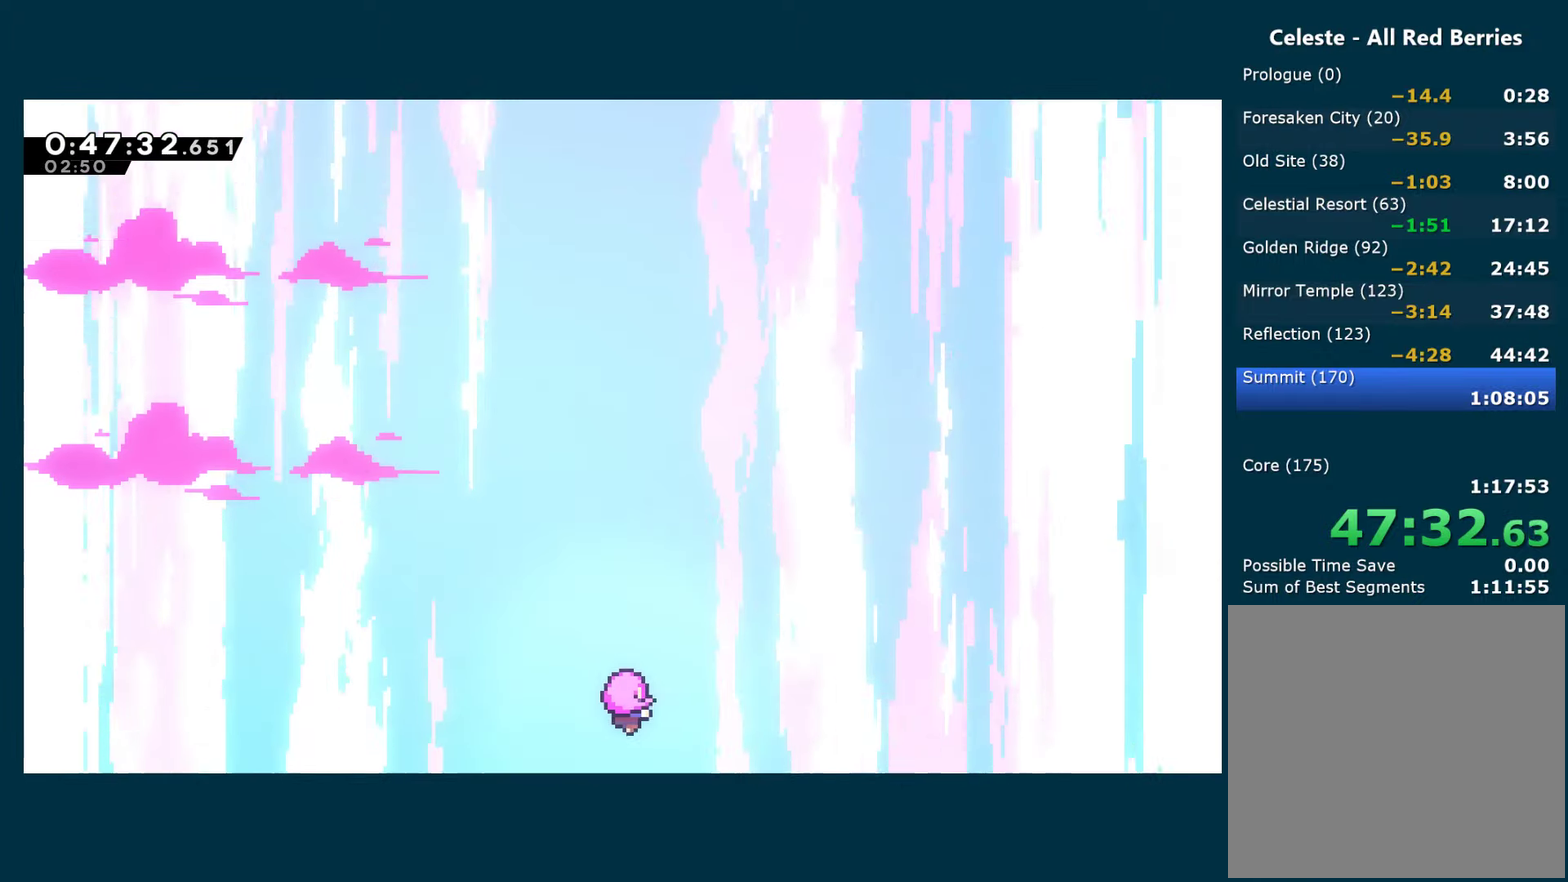
{"buttons": [], "left_stick": "center", "right_stick": "center", "events": []}
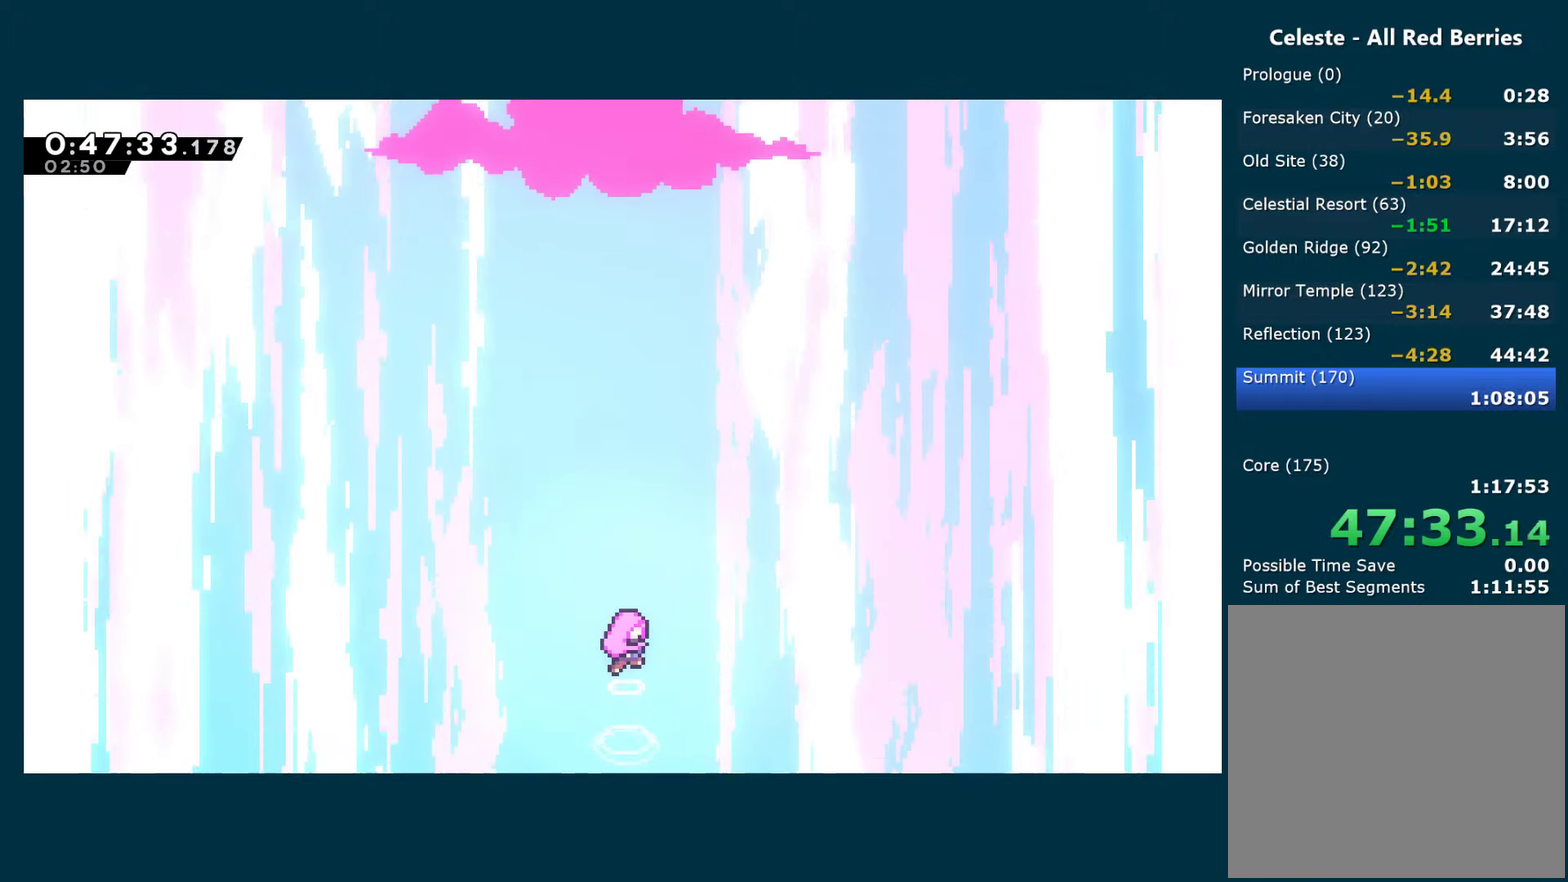
{"buttons": [], "left_stick": "center", "right_stick": "center", "events": []}
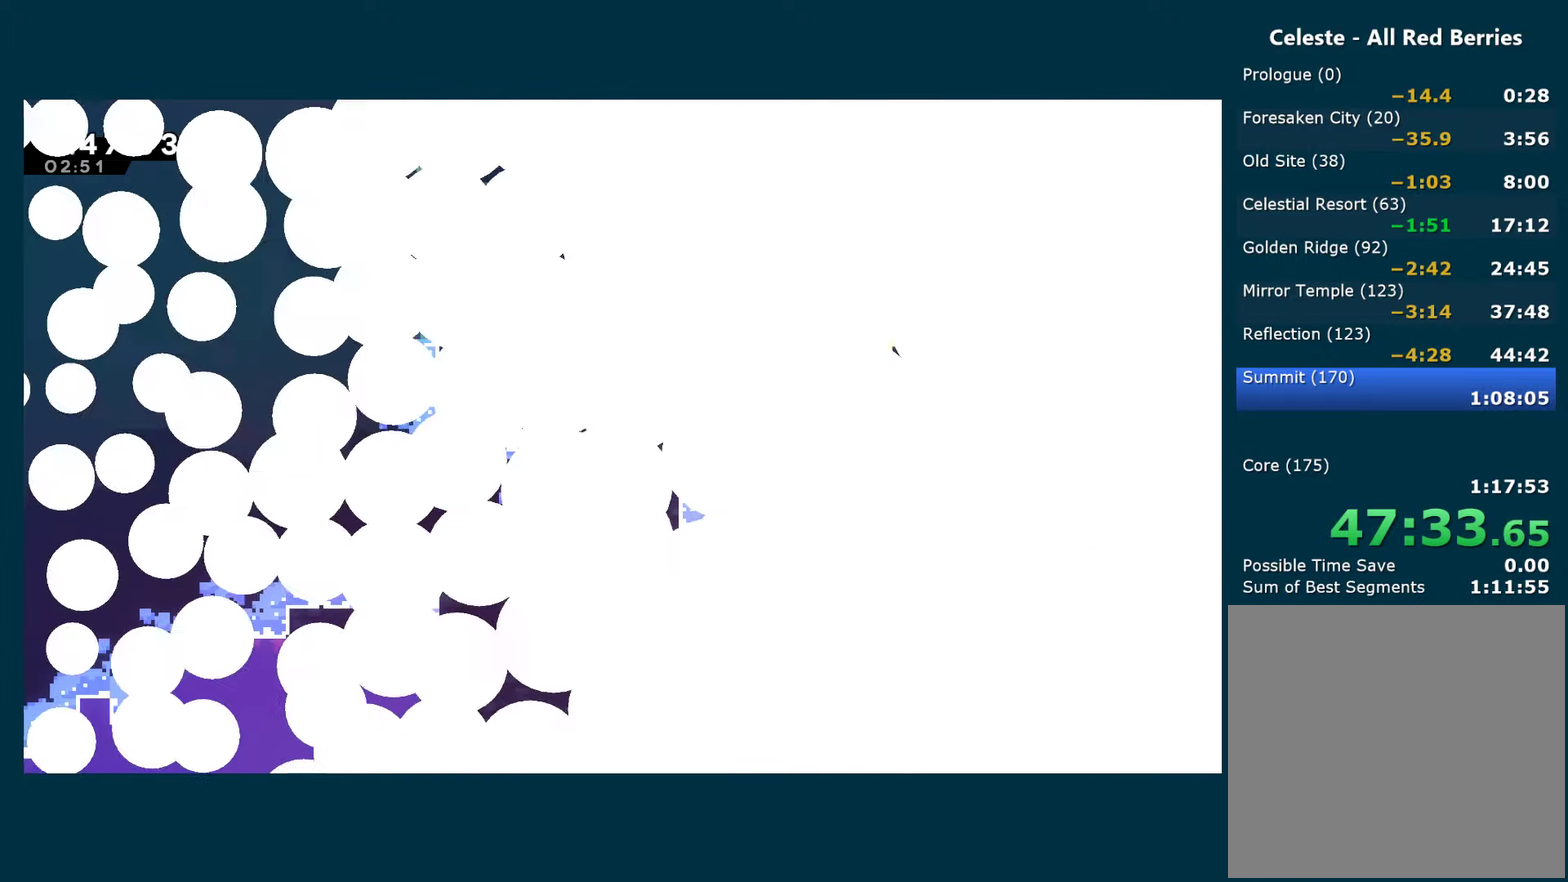
{"buttons": [], "left_stick": "center", "right_stick": "center", "events": []}
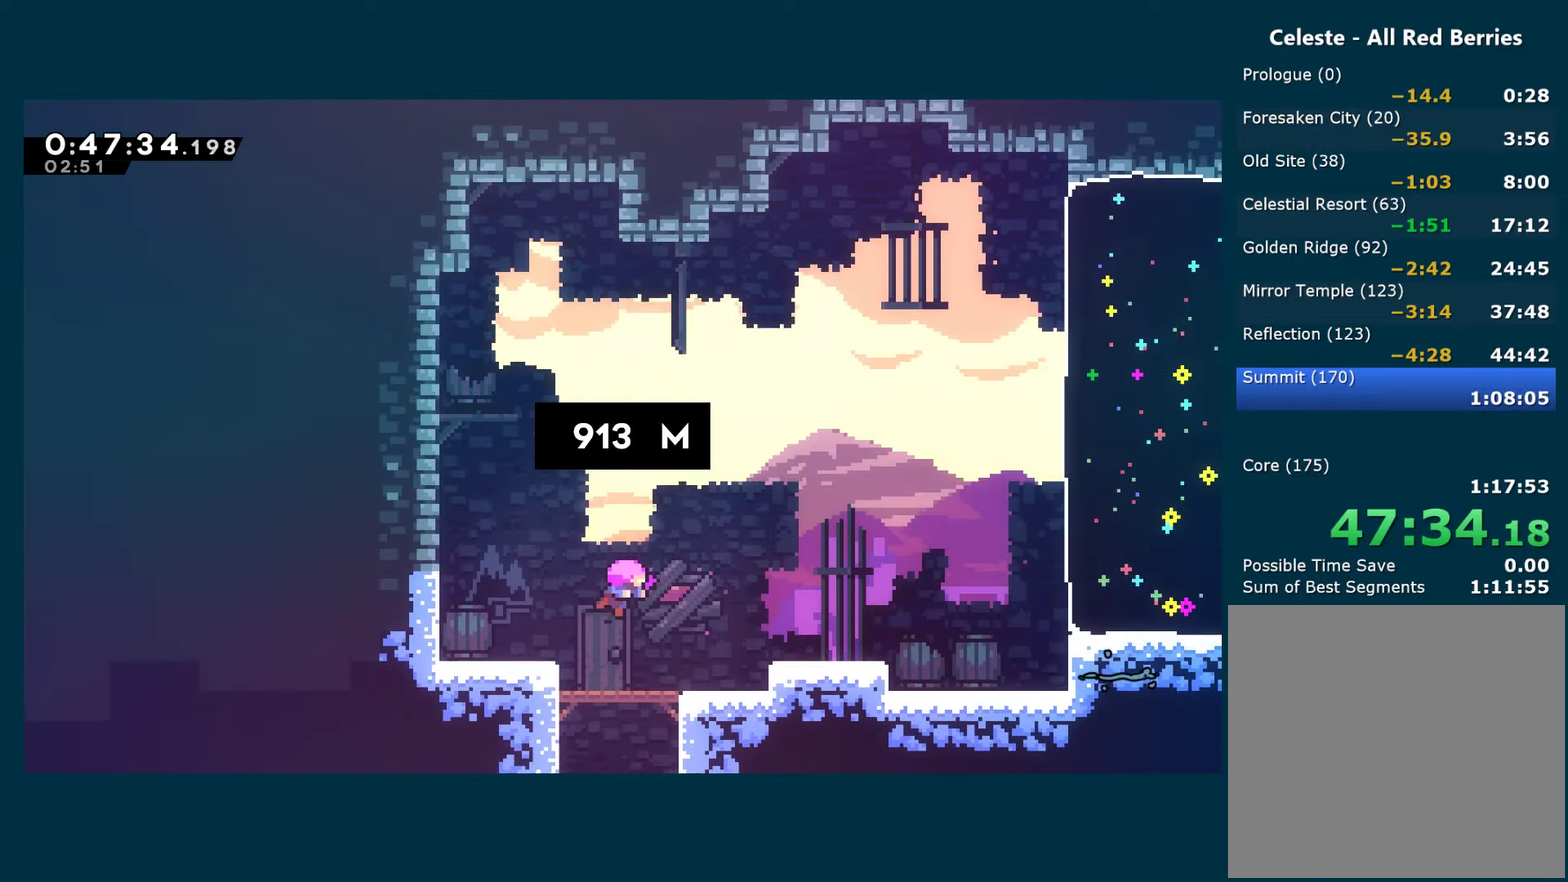
{"buttons": ["DPAD_RIGHT"], "left_stick": "center", "right_stick": "center", "events": [[133, "DPAD_RIGHT", "down"]]}
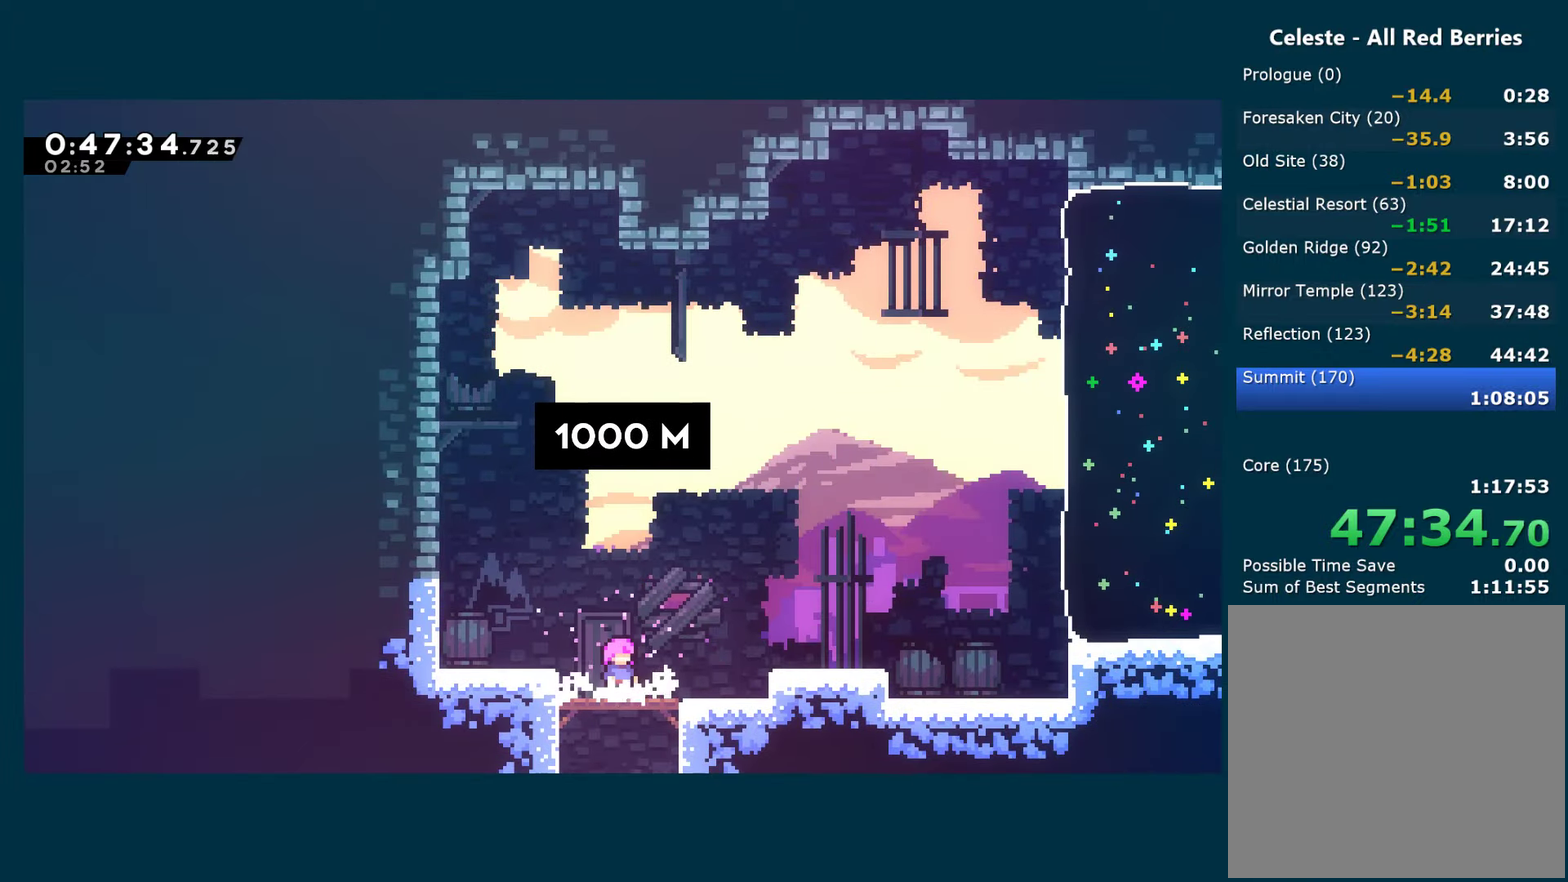
{"buttons": ["A", "DPAD_RIGHT"], "left_stick": "center", "right_stick": "center", "events": [[133, "A", "down"], [133, "X", "down"], [233, "X", "up"], [250, "A", "up"], [450, "A", "down"]]}
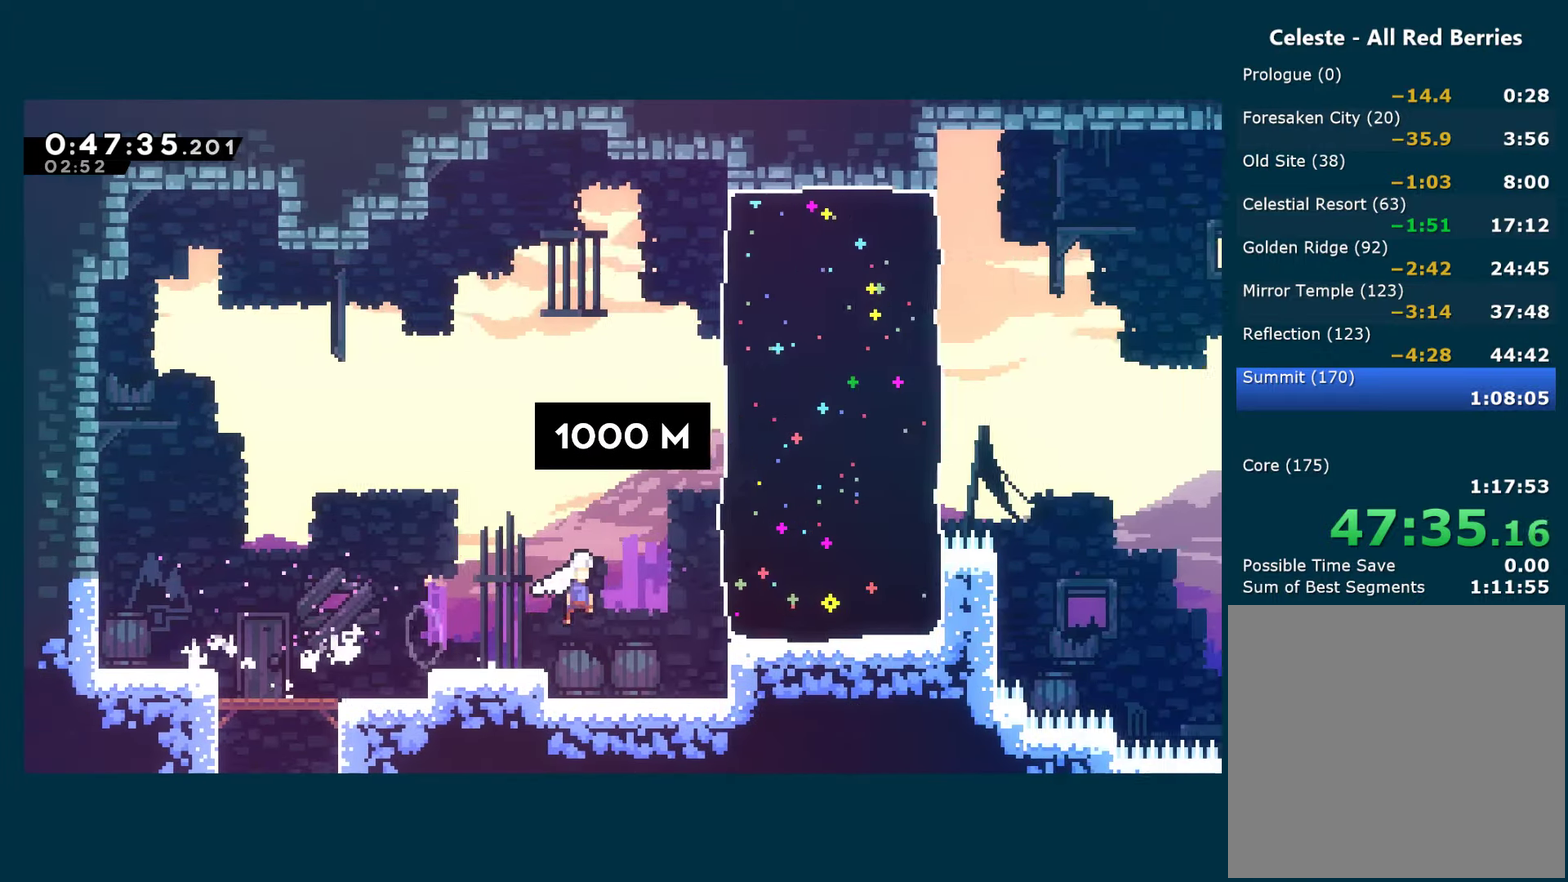
{"buttons": ["DPAD_RIGHT"], "left_stick": "center", "right_stick": "center", "events": [[83, "DPAD_UP", "down"], [116, "DPAD_RIGHT", "up"], [183, "A", "up"], [183, "X", "down"], [233, "DPAD_RIGHT", "down"], [350, "X", "up"], [483, "DPAD_UP", "up"]]}